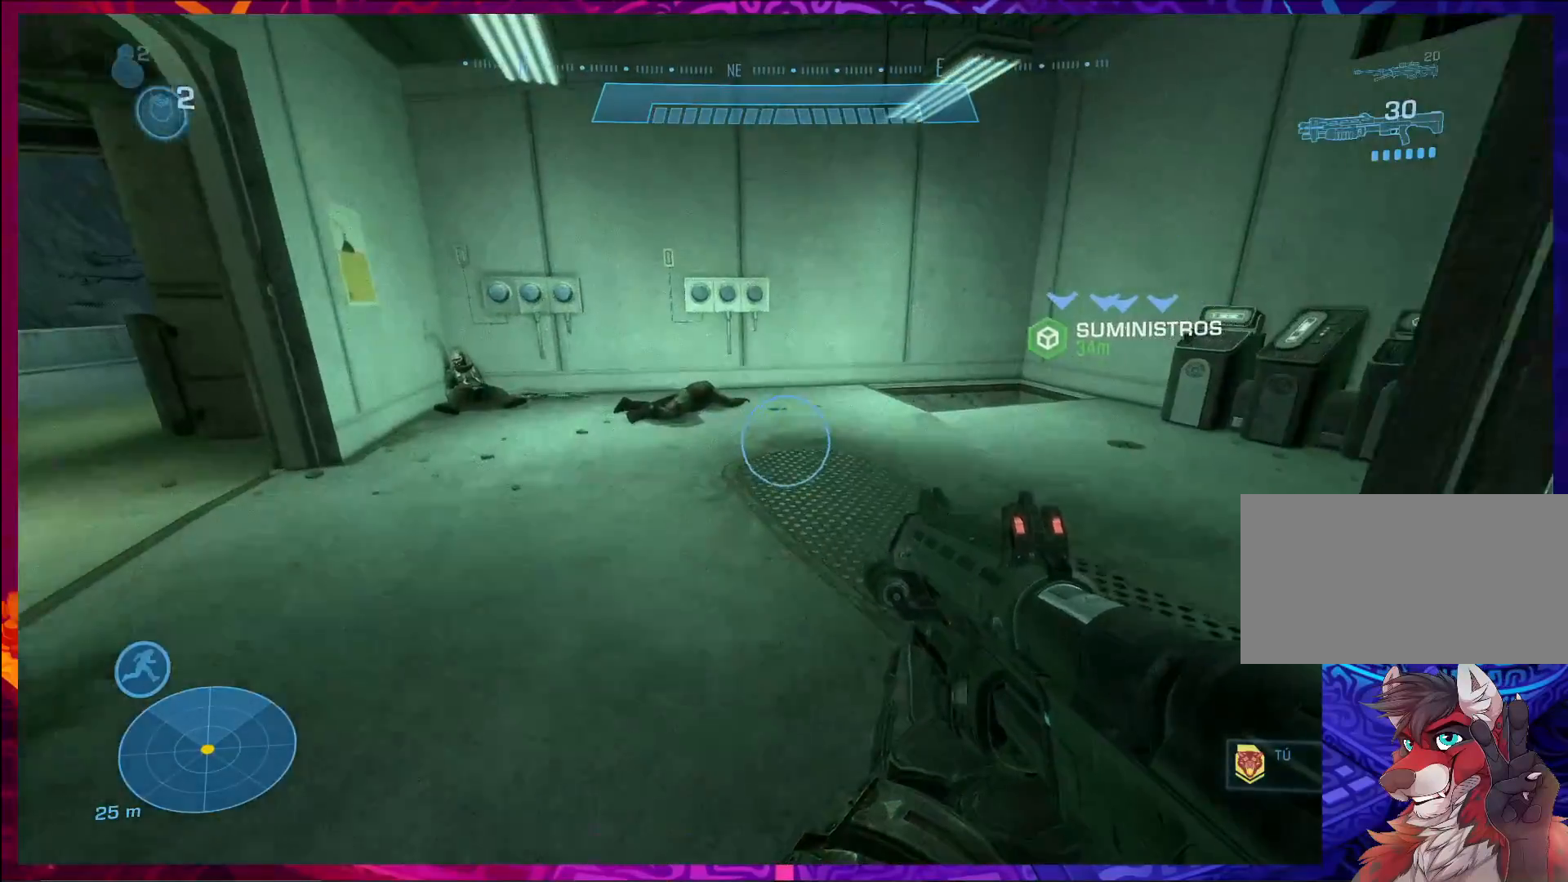
Gameplay with keyboard and mouse; each line is a JSON object with the keys and mouse buttons held at the frame after it. "events" lists presses ("down") and releases ("up") of "a", "c", "ctrl", "d", "e", "f", "q", "r", "s", "shift", "space", "tab", "v", "w", "x", "z", "mouse_left", "mouse_wheel", "mouse_right", "mouse_mb4" and "mouse_mb5" between this image and that frame as [ms after this image, input, new state], when the widget could be followed in between. "mouse_left", "mouse_wheel", "mouse_right", "mouse_mb4", "mouse_mb5" = the "left", "wheel", "right", "mb4", "mb5" buttons of the "mouse" list. No other keys are recorded. "wheel" means that the mouse wheel is clicked or scrolled. Not read: mouse_move.
{"keys": ["d"], "mouse": [], "events": [[100, "w", "up"], [500, "d", "down"]]}
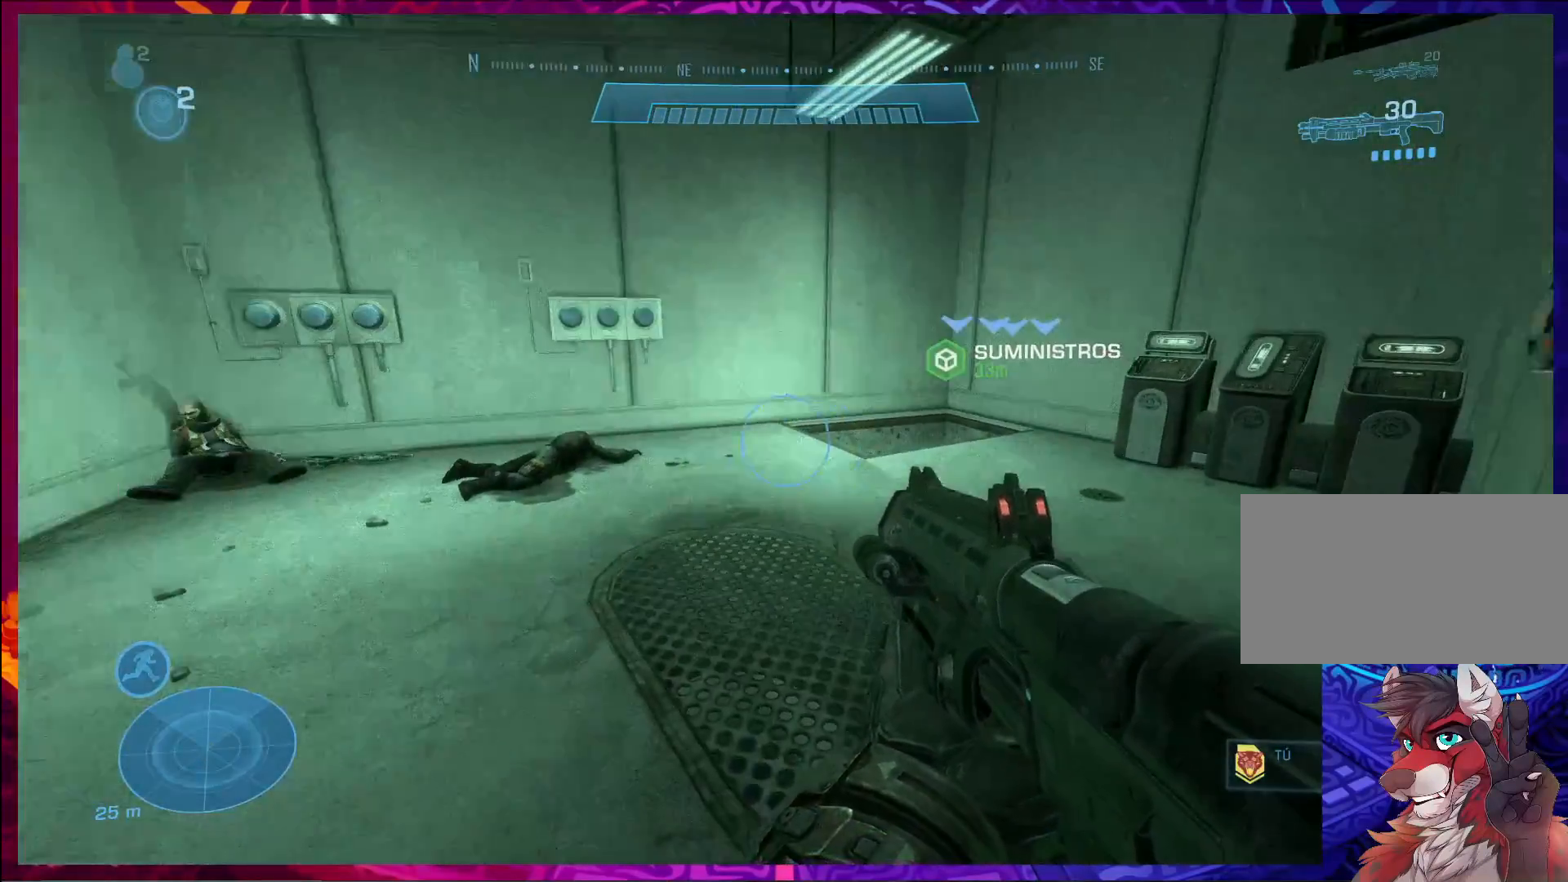
{"keys": ["a"], "mouse": [], "events": [[267, "d", "up"], [367, "a", "down"]]}
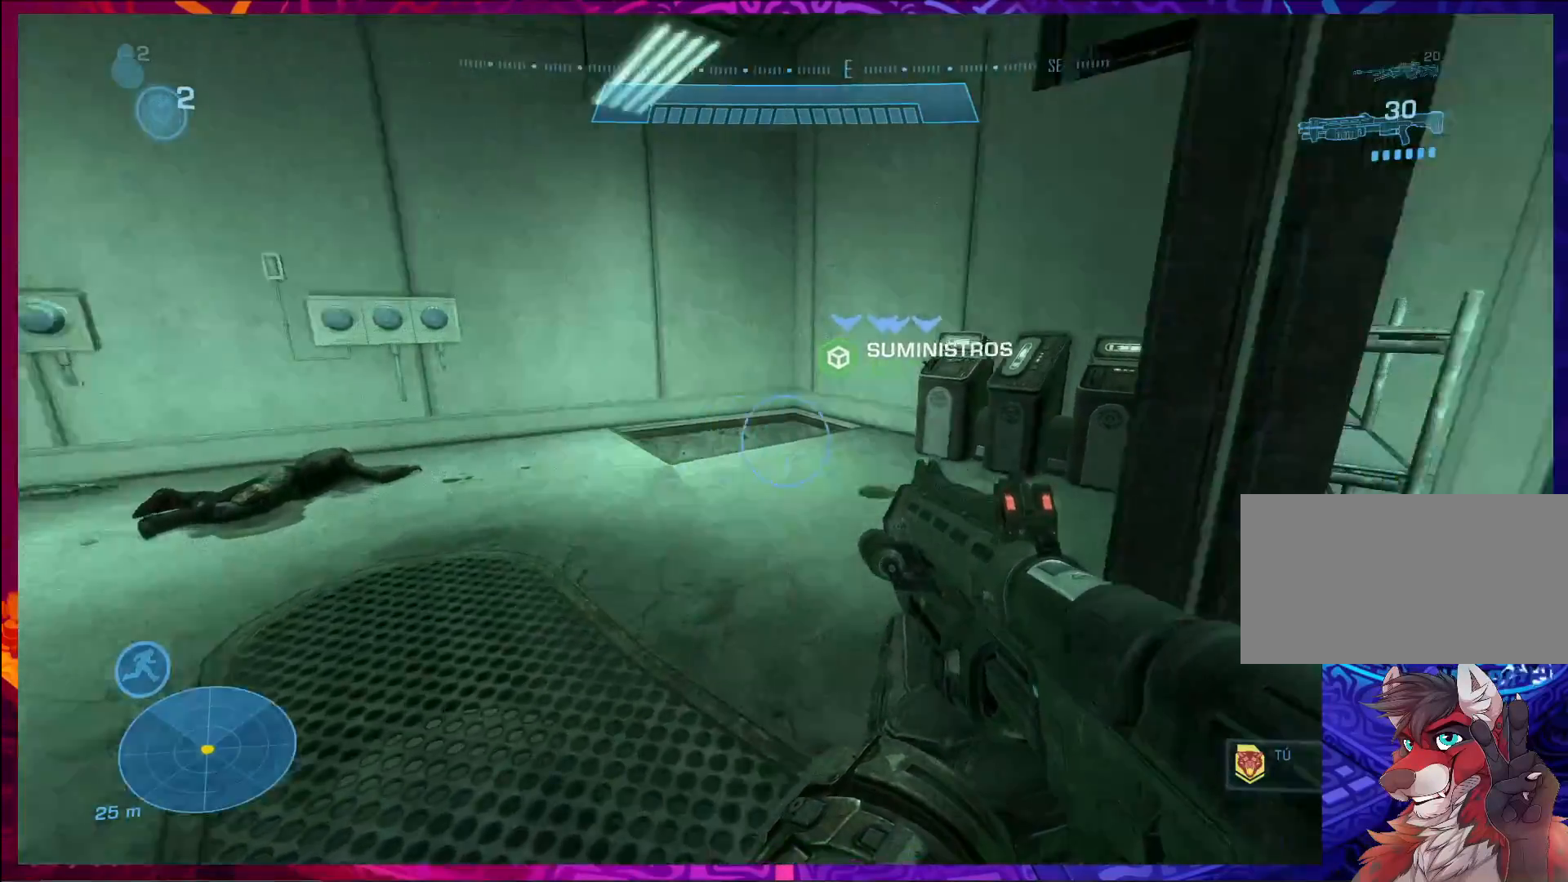
{"keys": ["a"], "mouse": [], "events": [[67, "w", "down"], [400, "w", "up"]]}
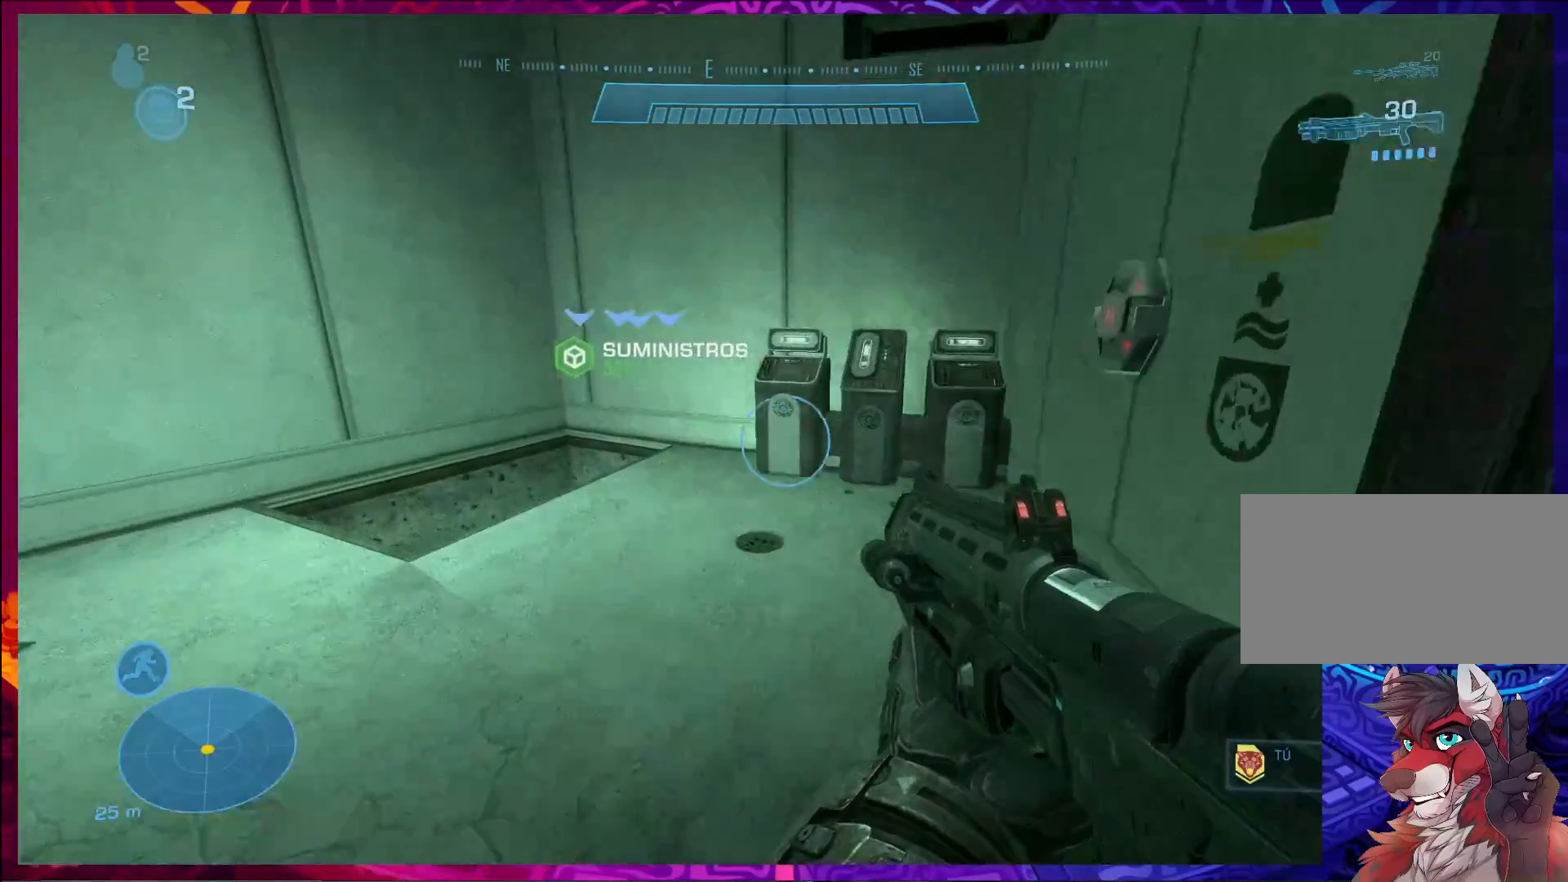
{"keys": [], "mouse": [], "events": [[367, "a", "up"]]}
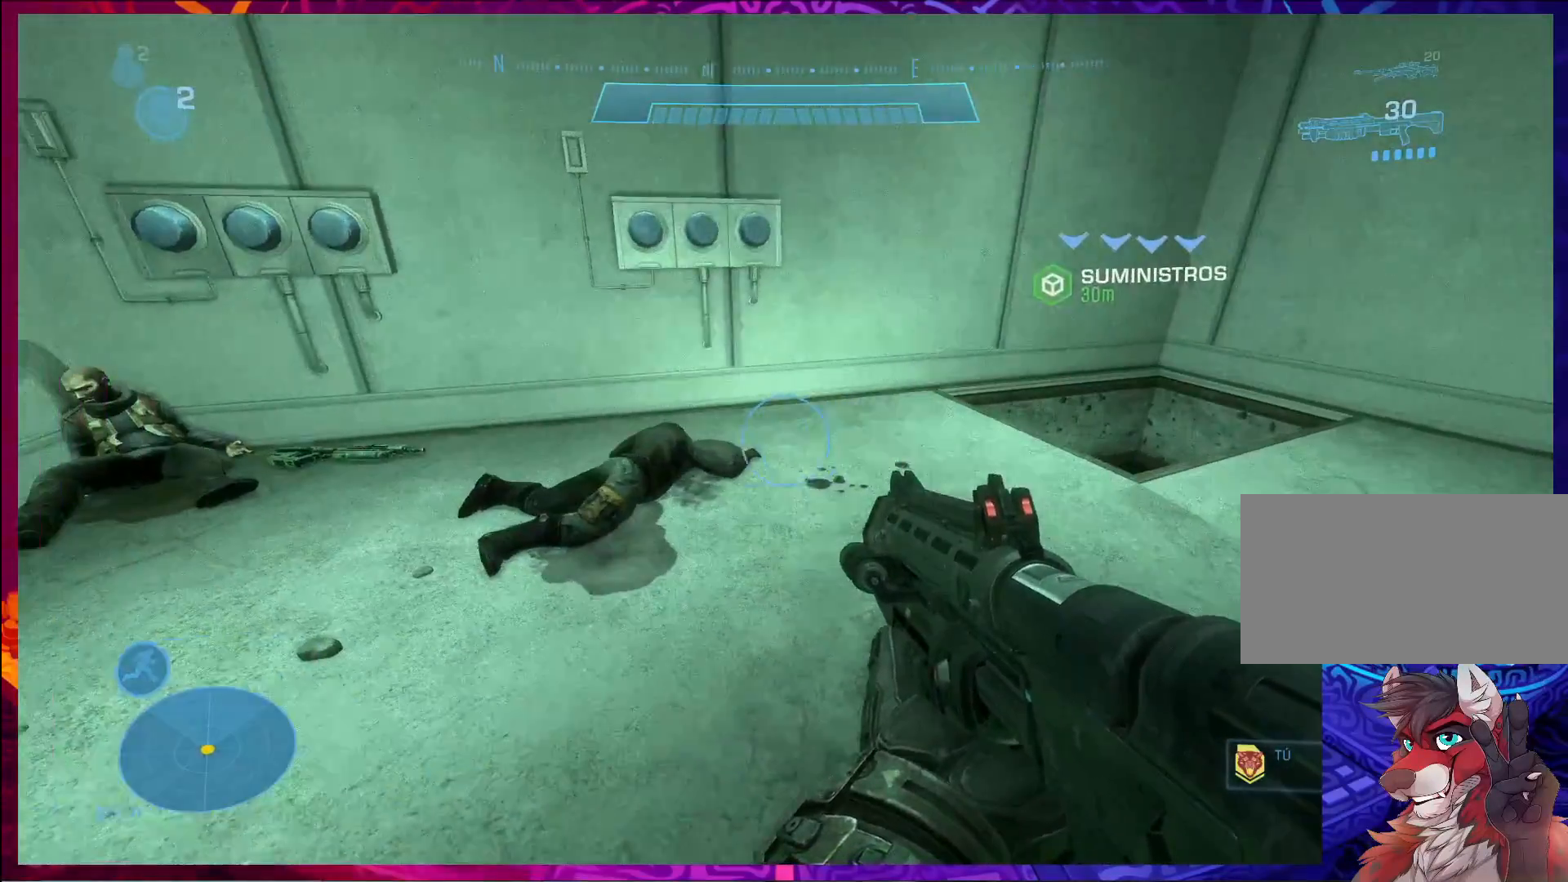
{"keys": ["w"], "mouse": [], "events": [[433, "w", "down"]]}
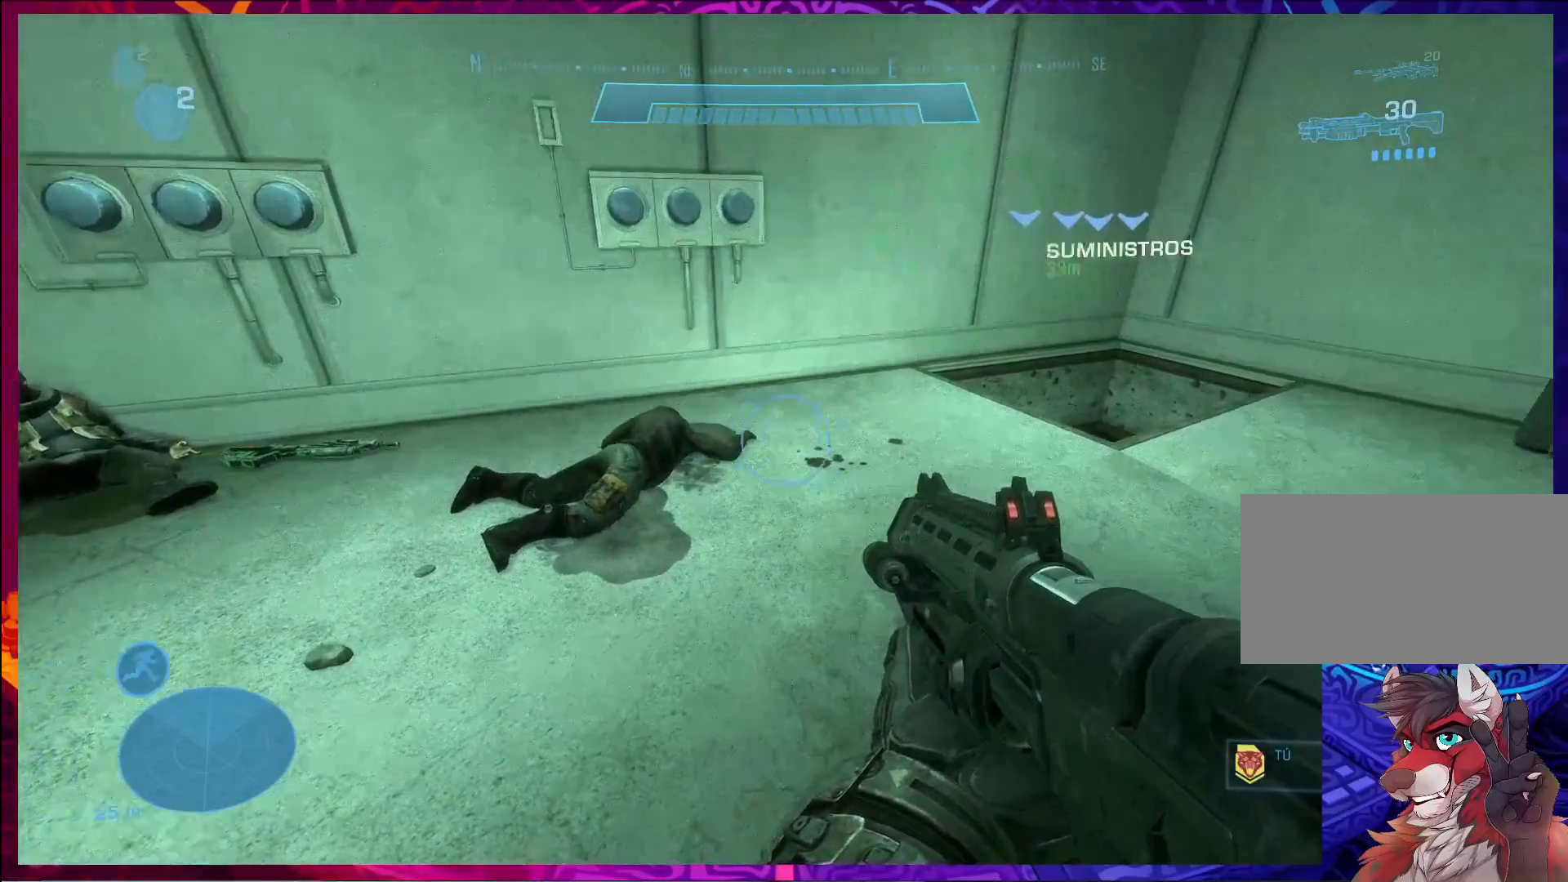
{"keys": ["d"], "mouse": [], "events": [[467, "d", "down"], [467, "w", "up"]]}
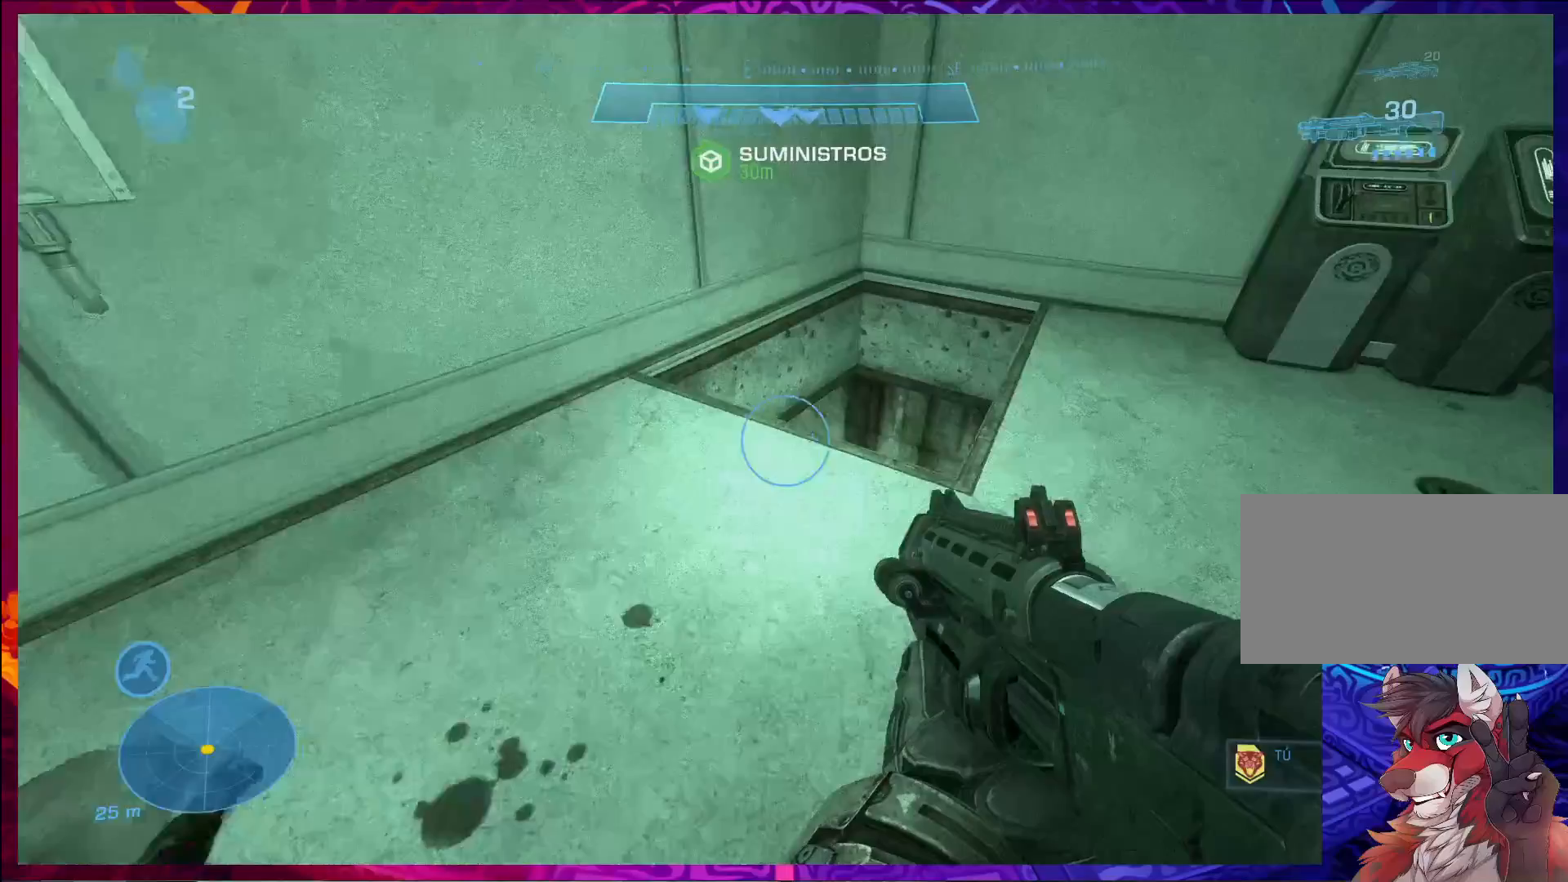
{"keys": ["d"], "mouse": [], "events": []}
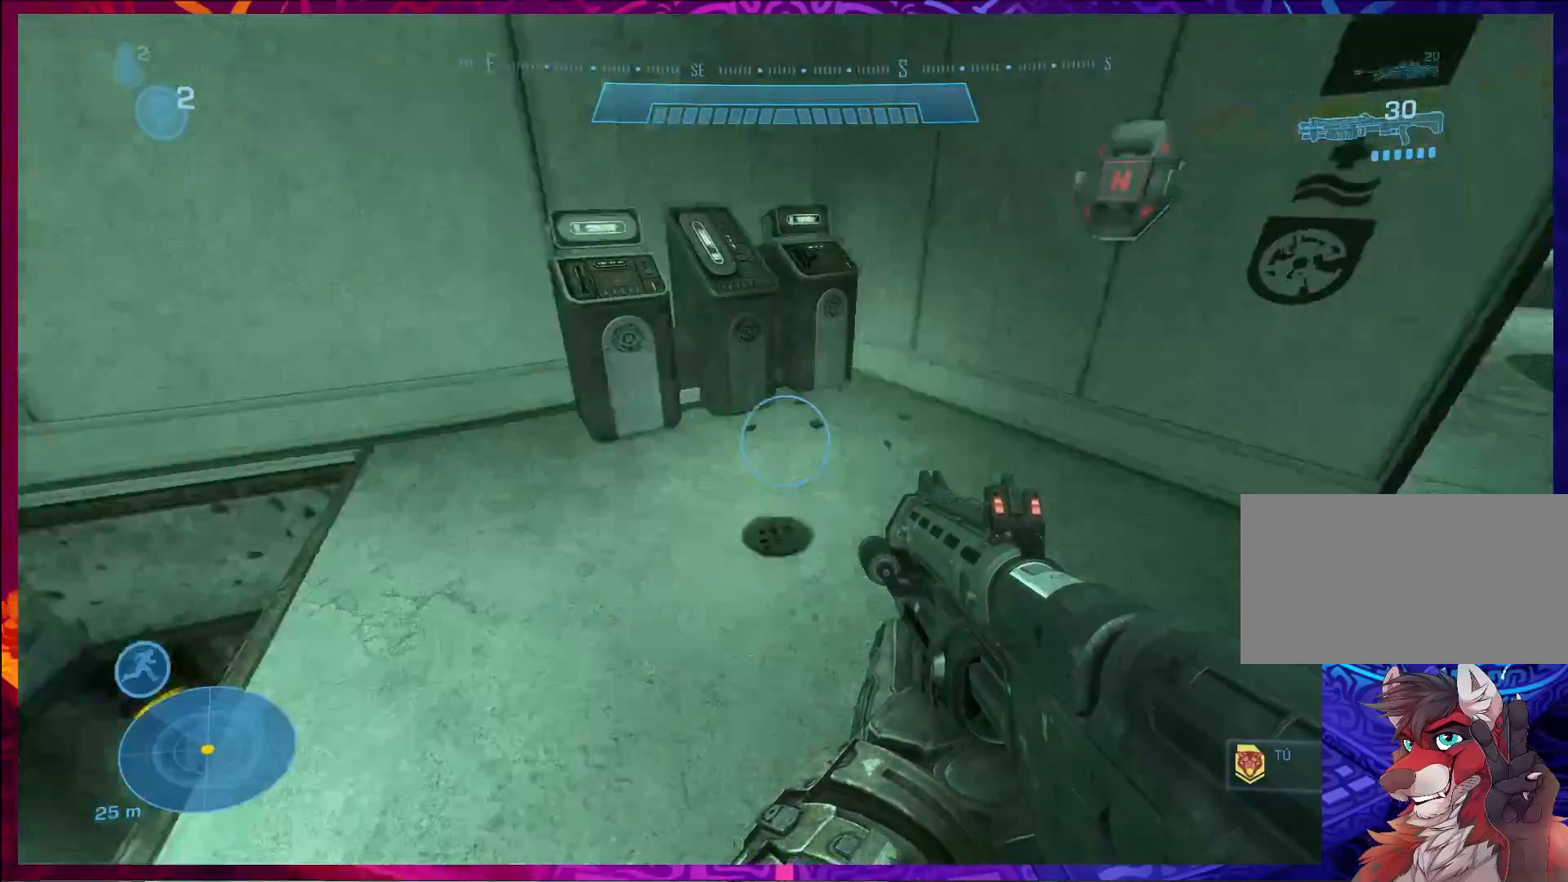
{"keys": ["w"], "mouse": [], "events": [[367, "w", "down"], [500, "d", "up"]]}
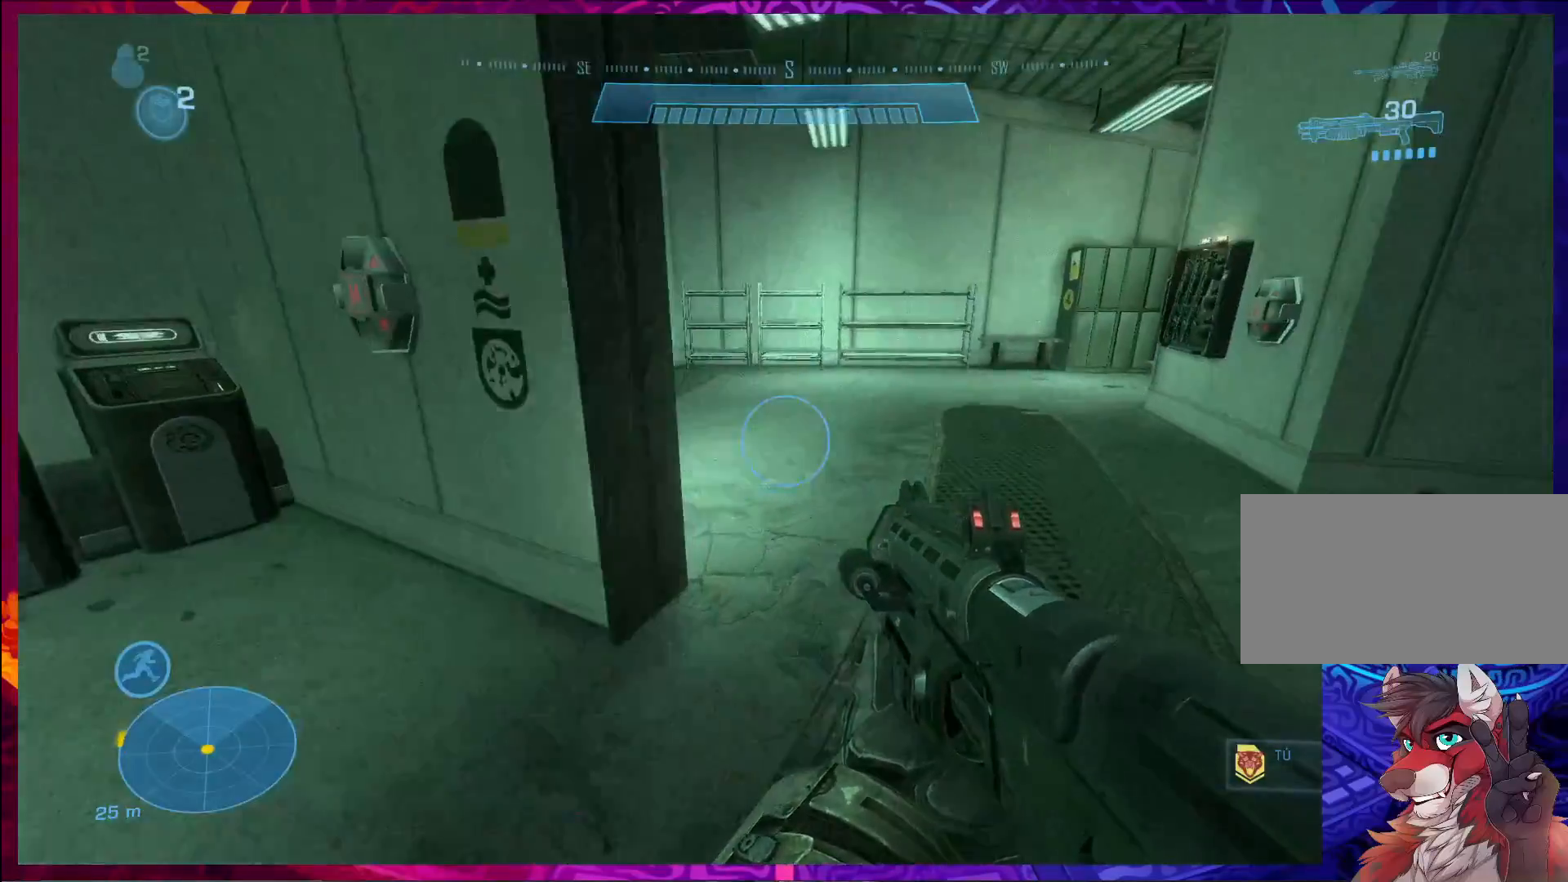
{"keys": ["w"], "mouse": [], "events": [[133, "shift", "down"], [267, "shift", "up"]]}
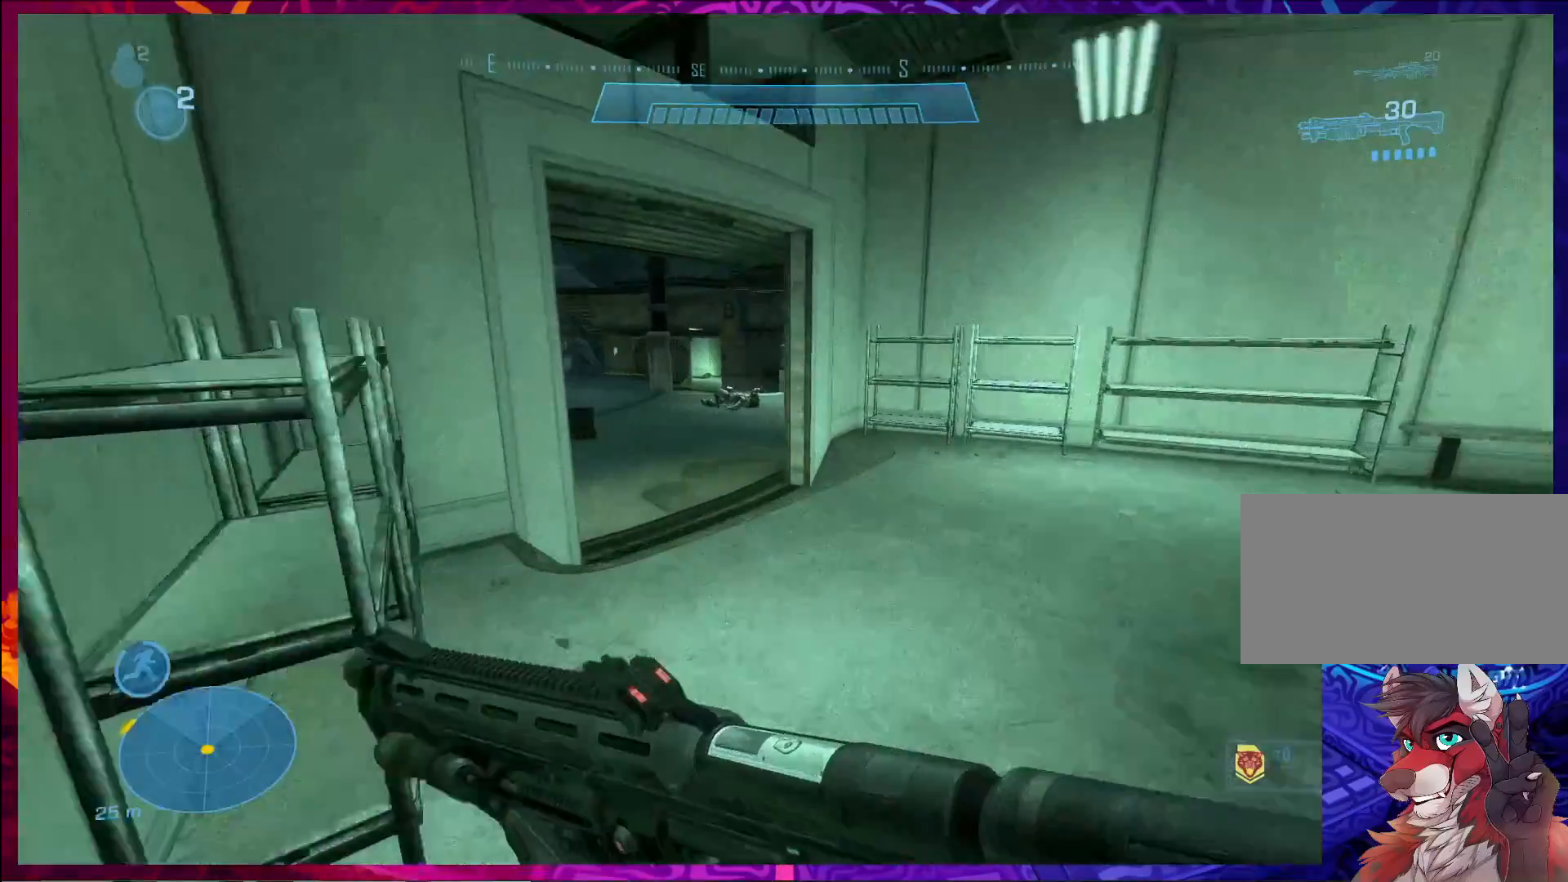
{"keys": ["w"], "mouse": [], "events": [[367, "shift", "down"], [467, "shift", "up"]]}
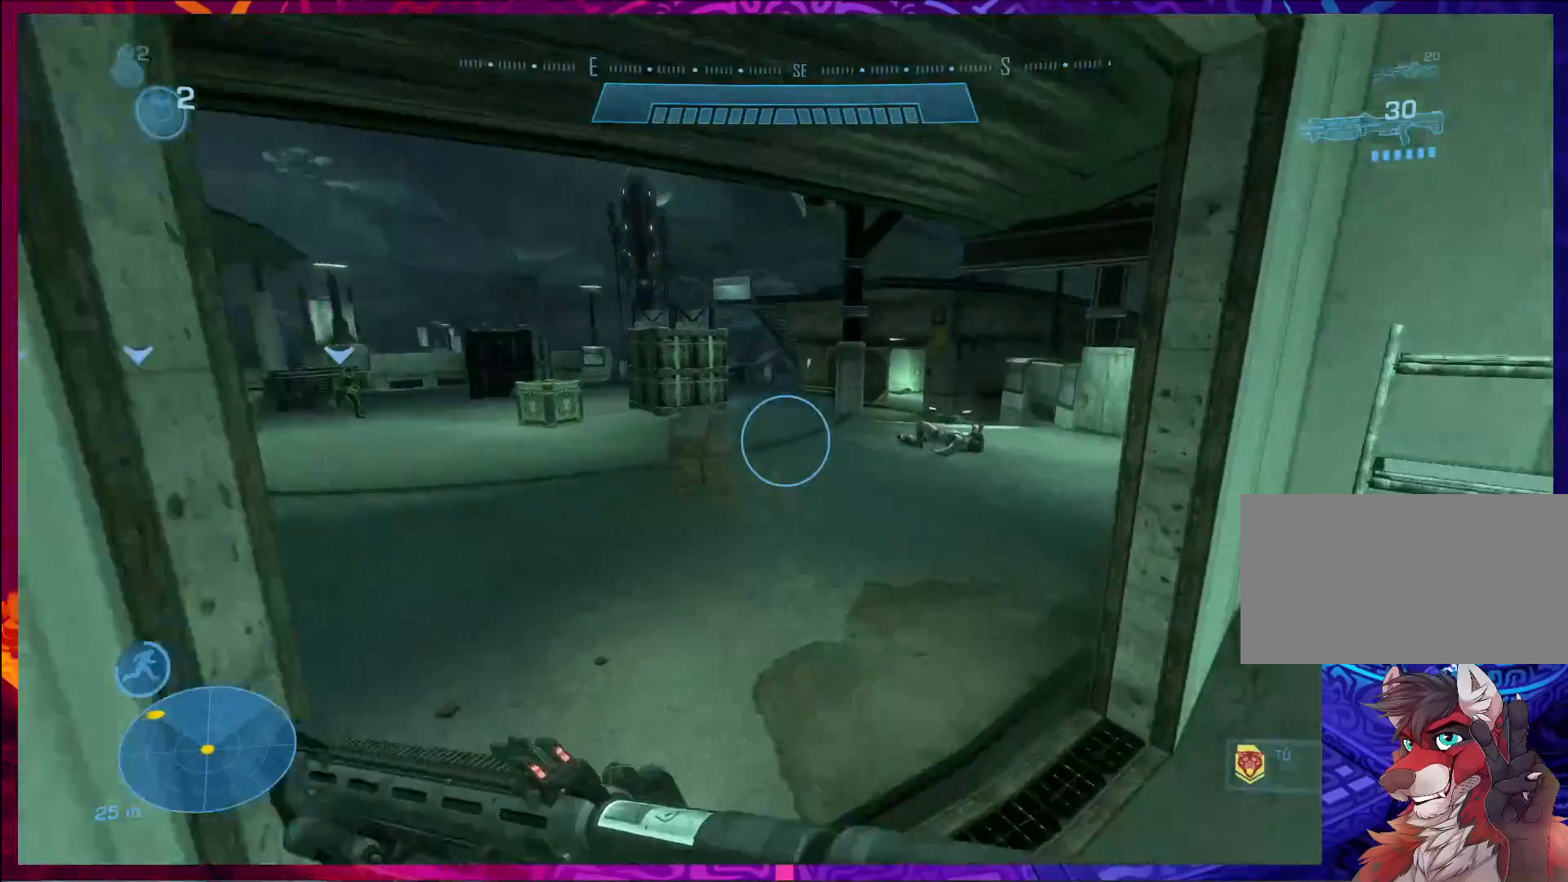
{"keys": ["w"], "mouse": [], "events": []}
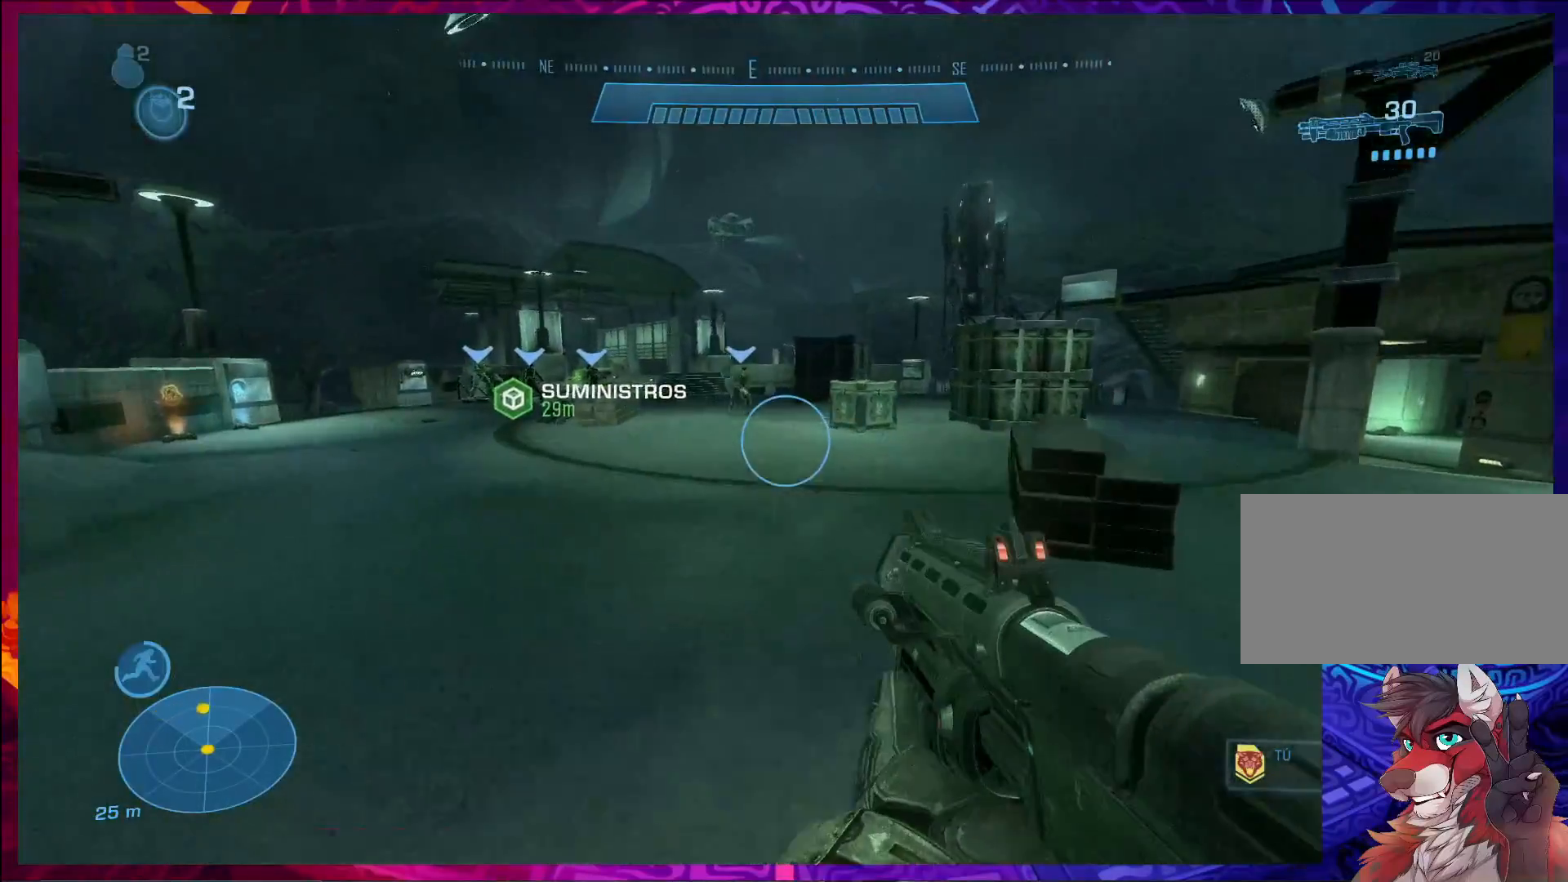
{"keys": ["w"], "mouse": [], "events": []}
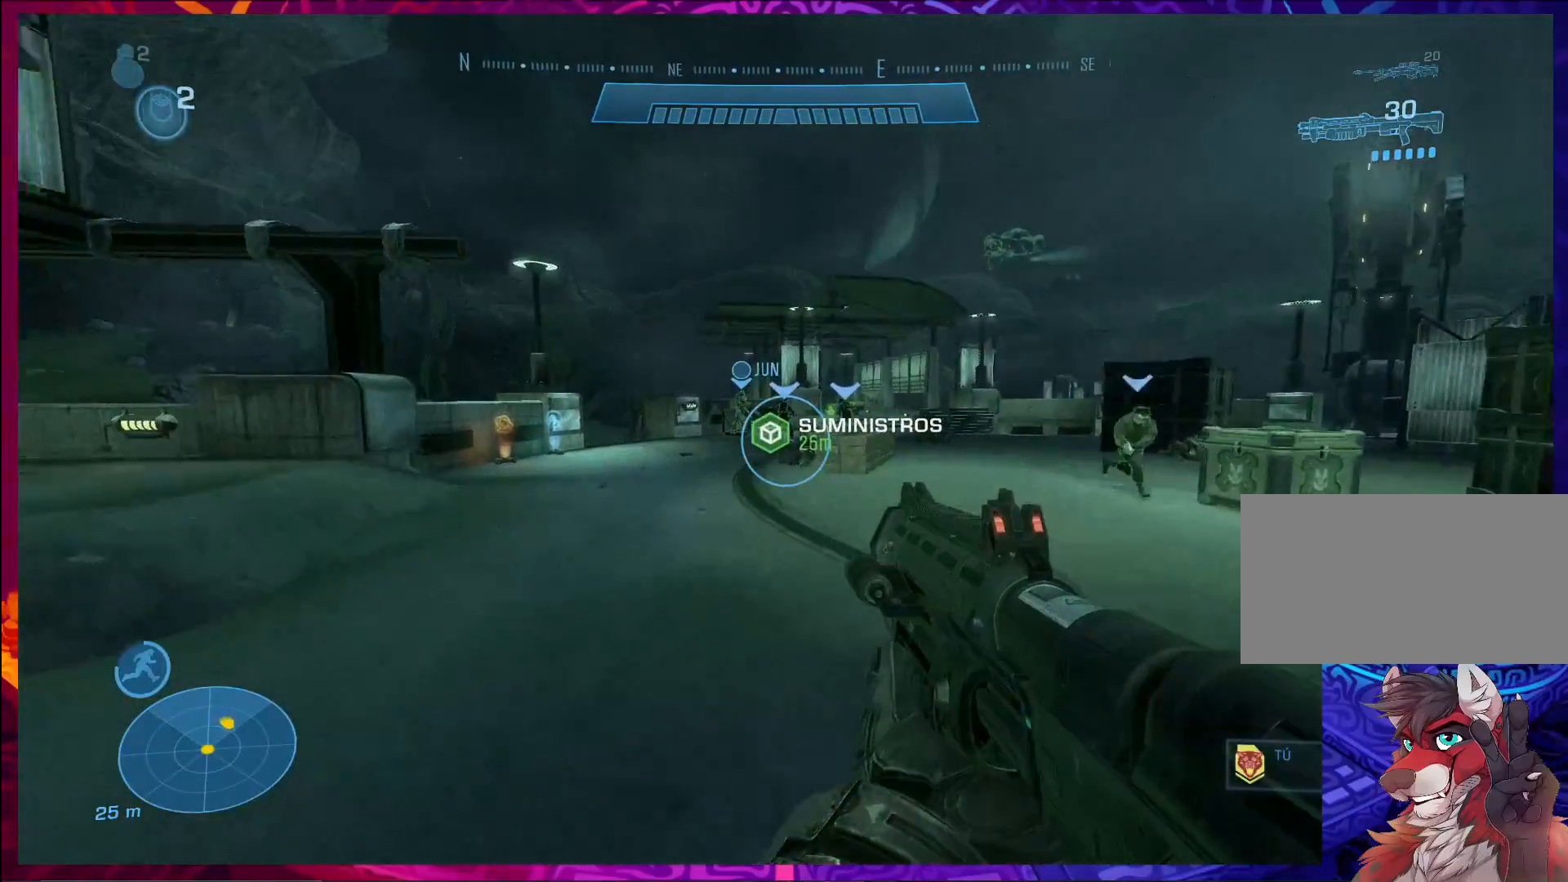
{"keys": ["w"], "mouse": [], "events": []}
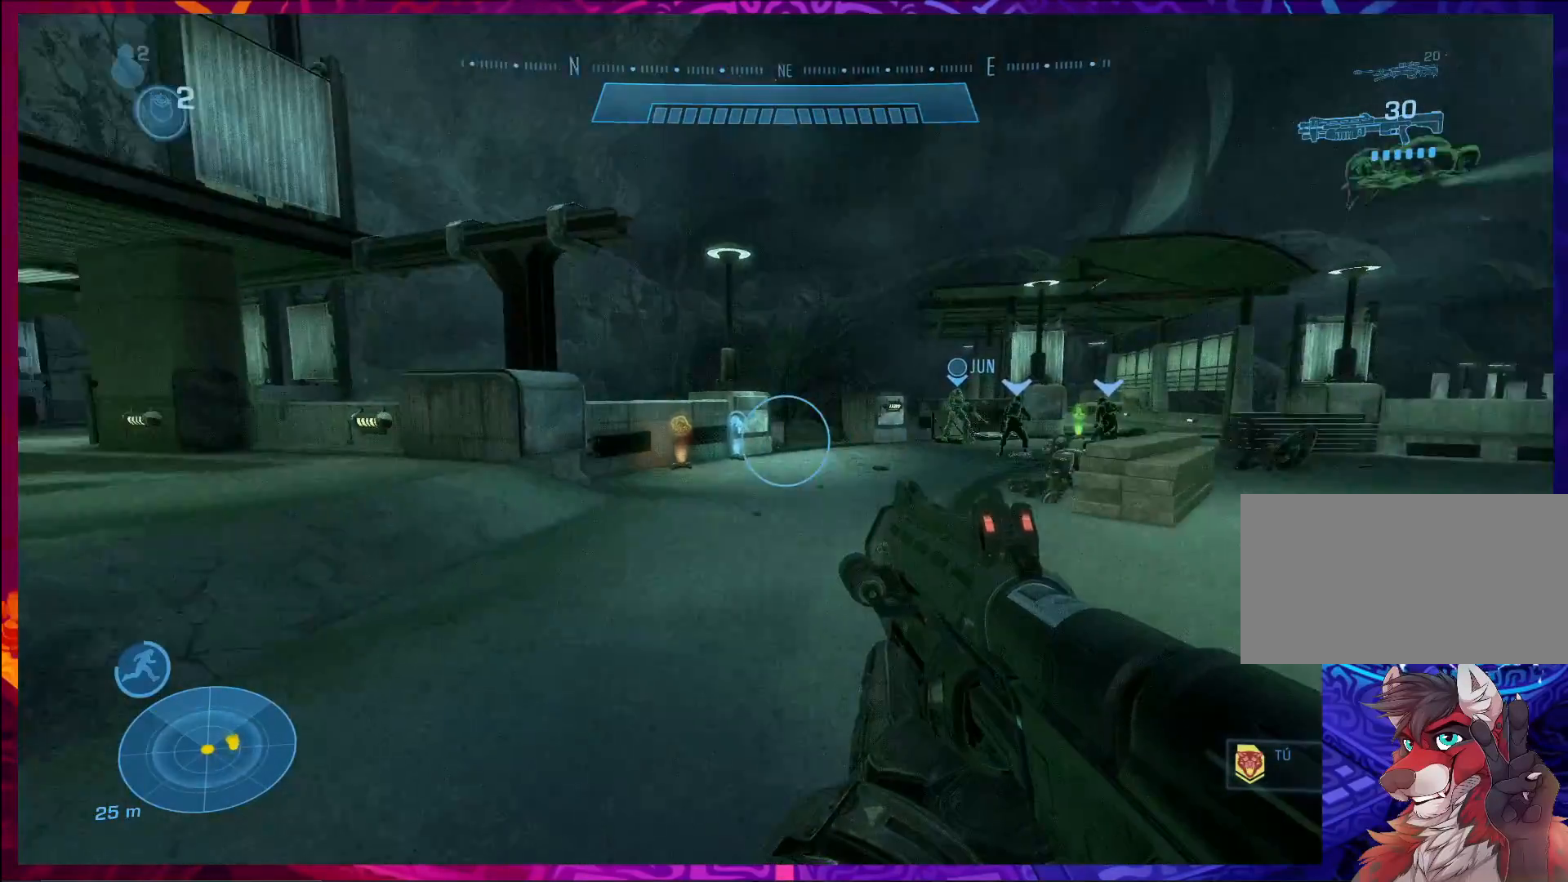
{"keys": ["w"], "mouse": [], "events": []}
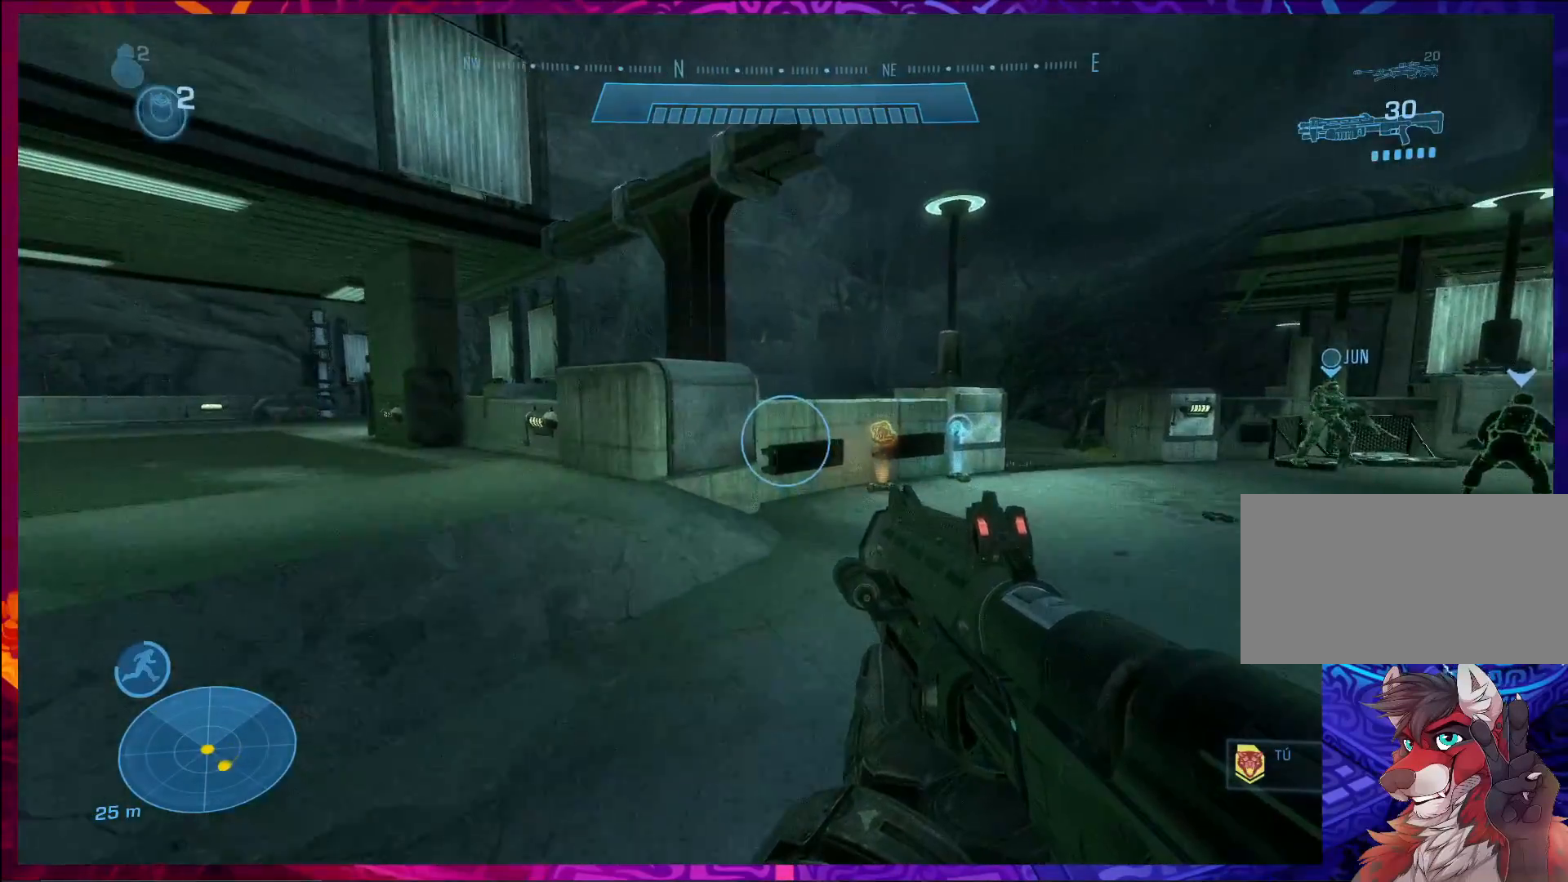
{"keys": ["w"], "mouse": [], "events": []}
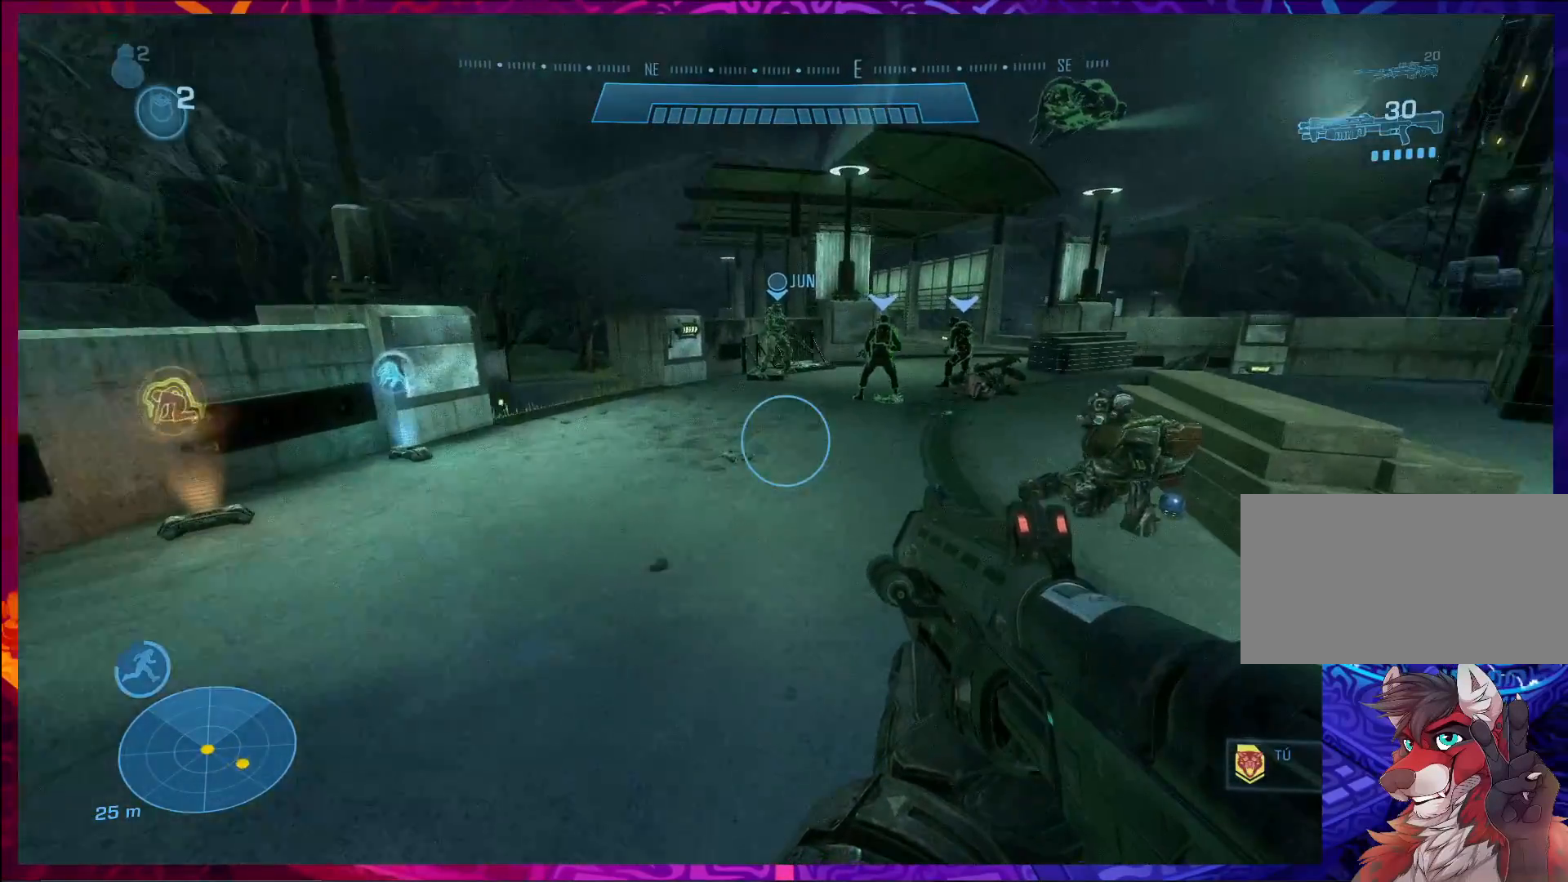
{"keys": ["w"], "mouse": [], "events": []}
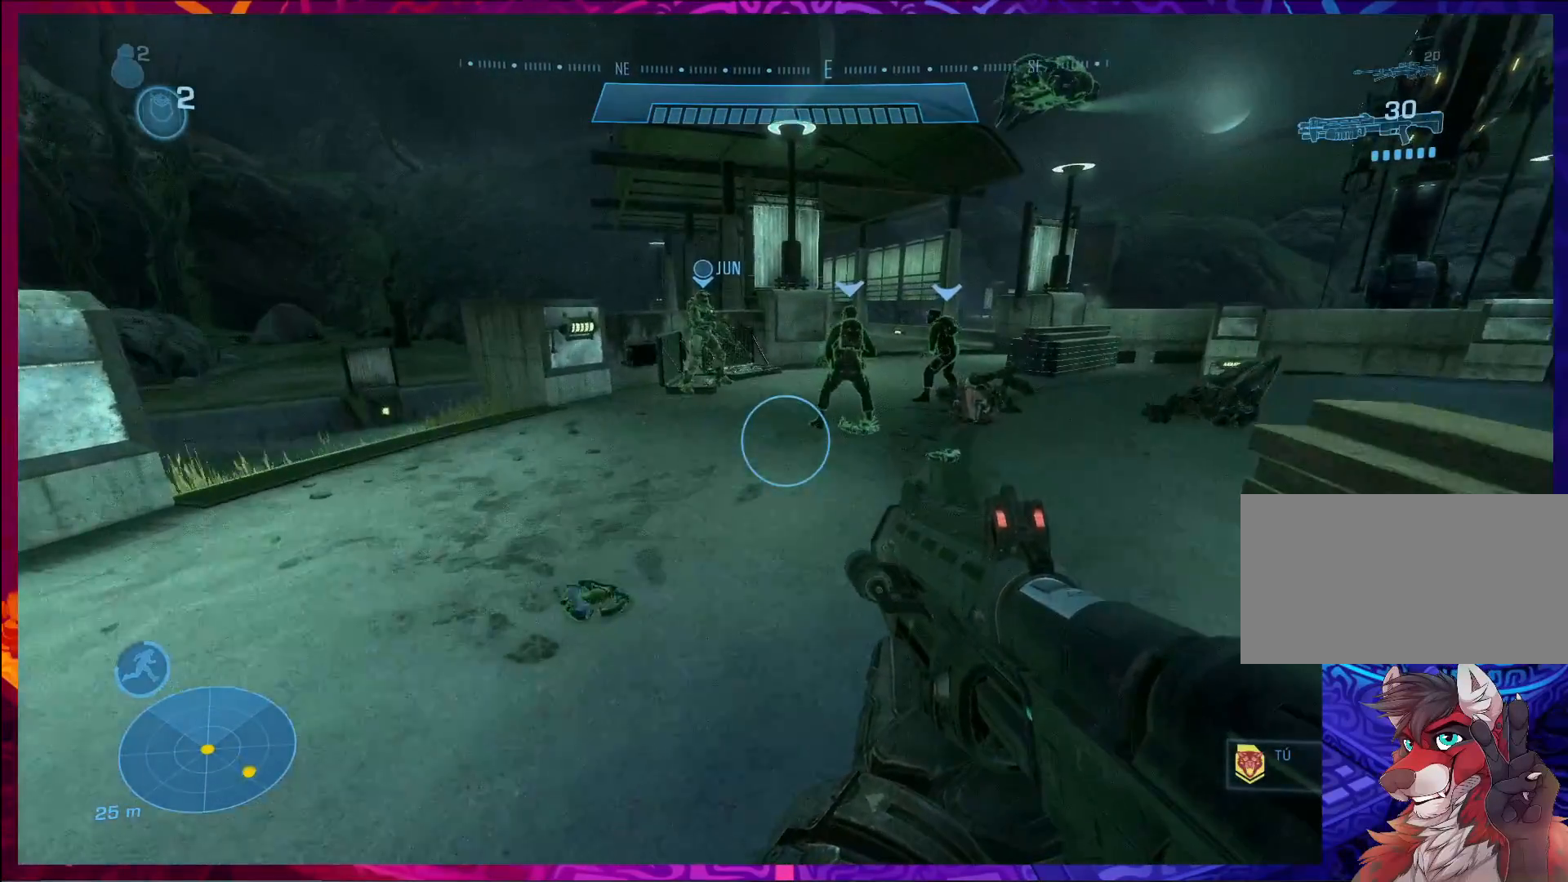
{"keys": ["w"], "mouse": [], "events": []}
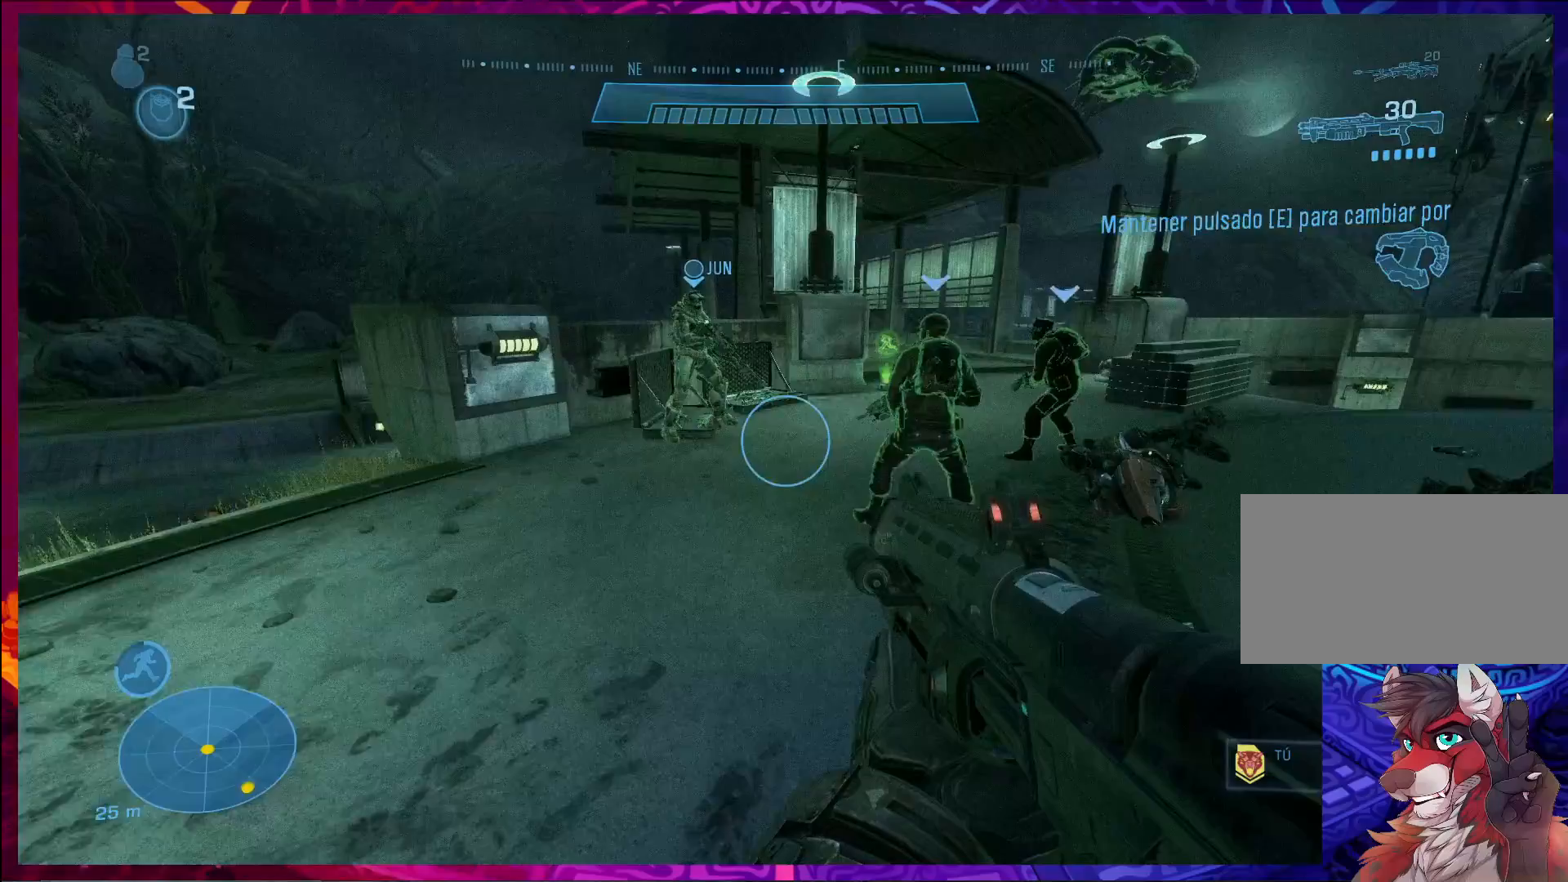
{"keys": ["w"], "mouse": [], "events": []}
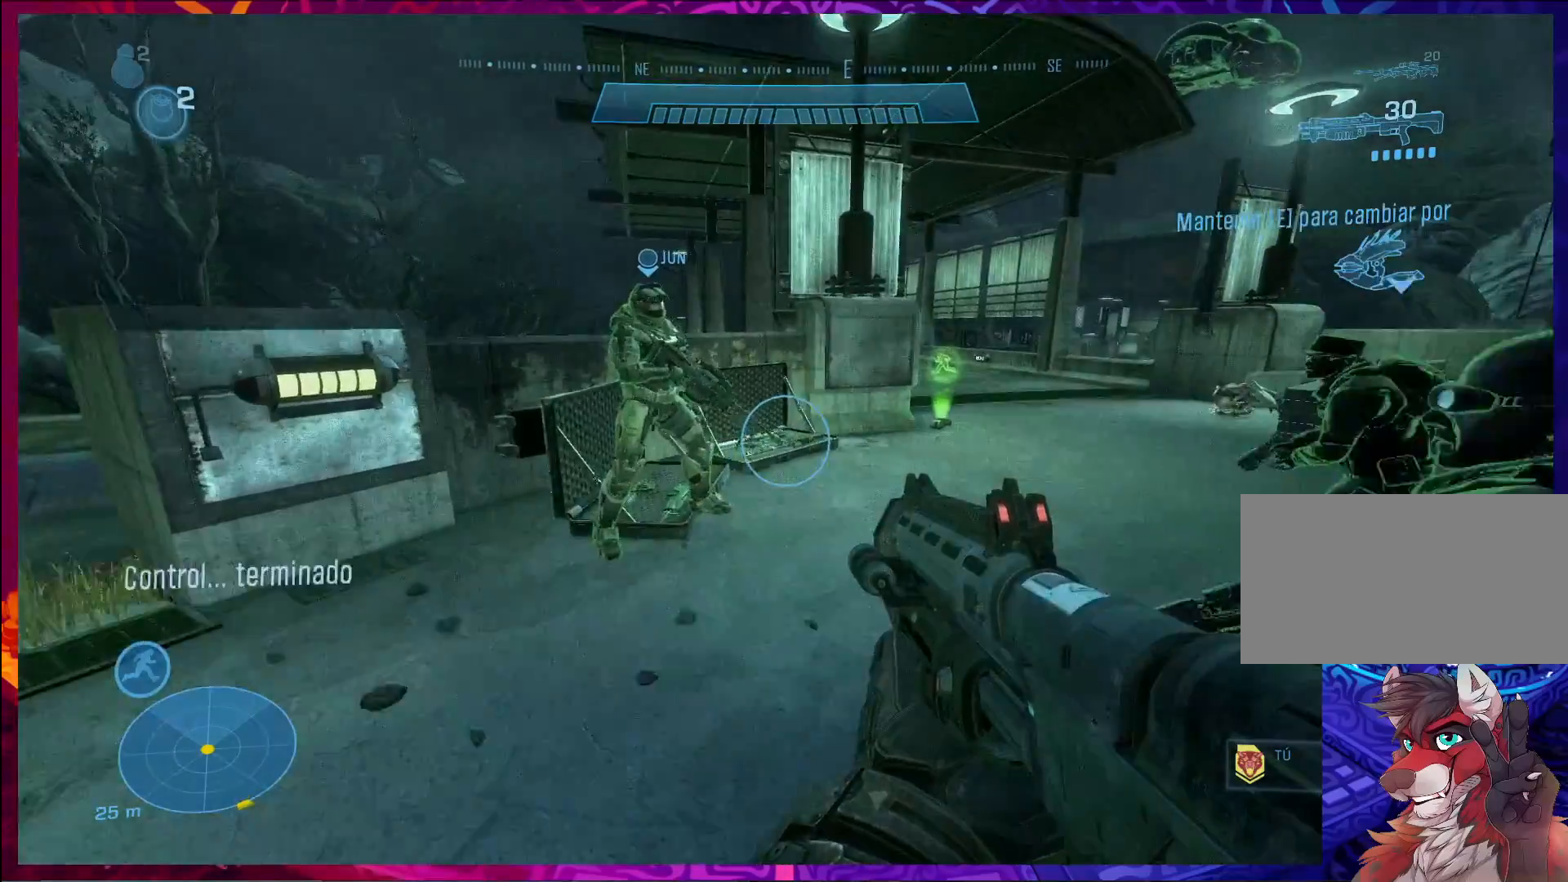
{"keys": ["w"], "mouse": [], "events": []}
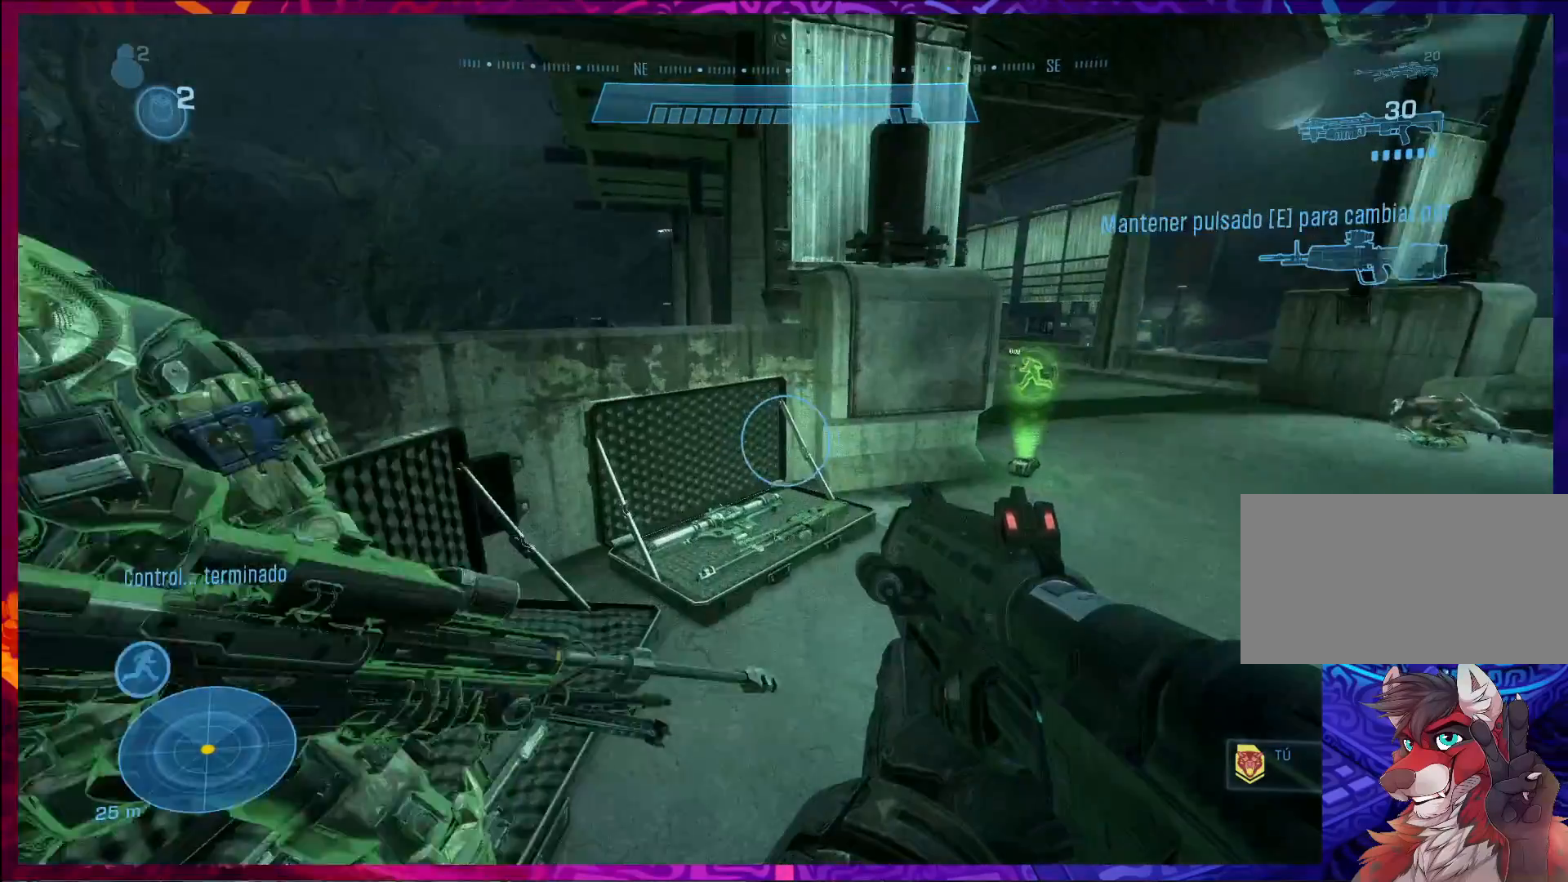
{"keys": ["w"], "mouse": [], "events": [[67, "w", "up"], [367, "w", "down"]]}
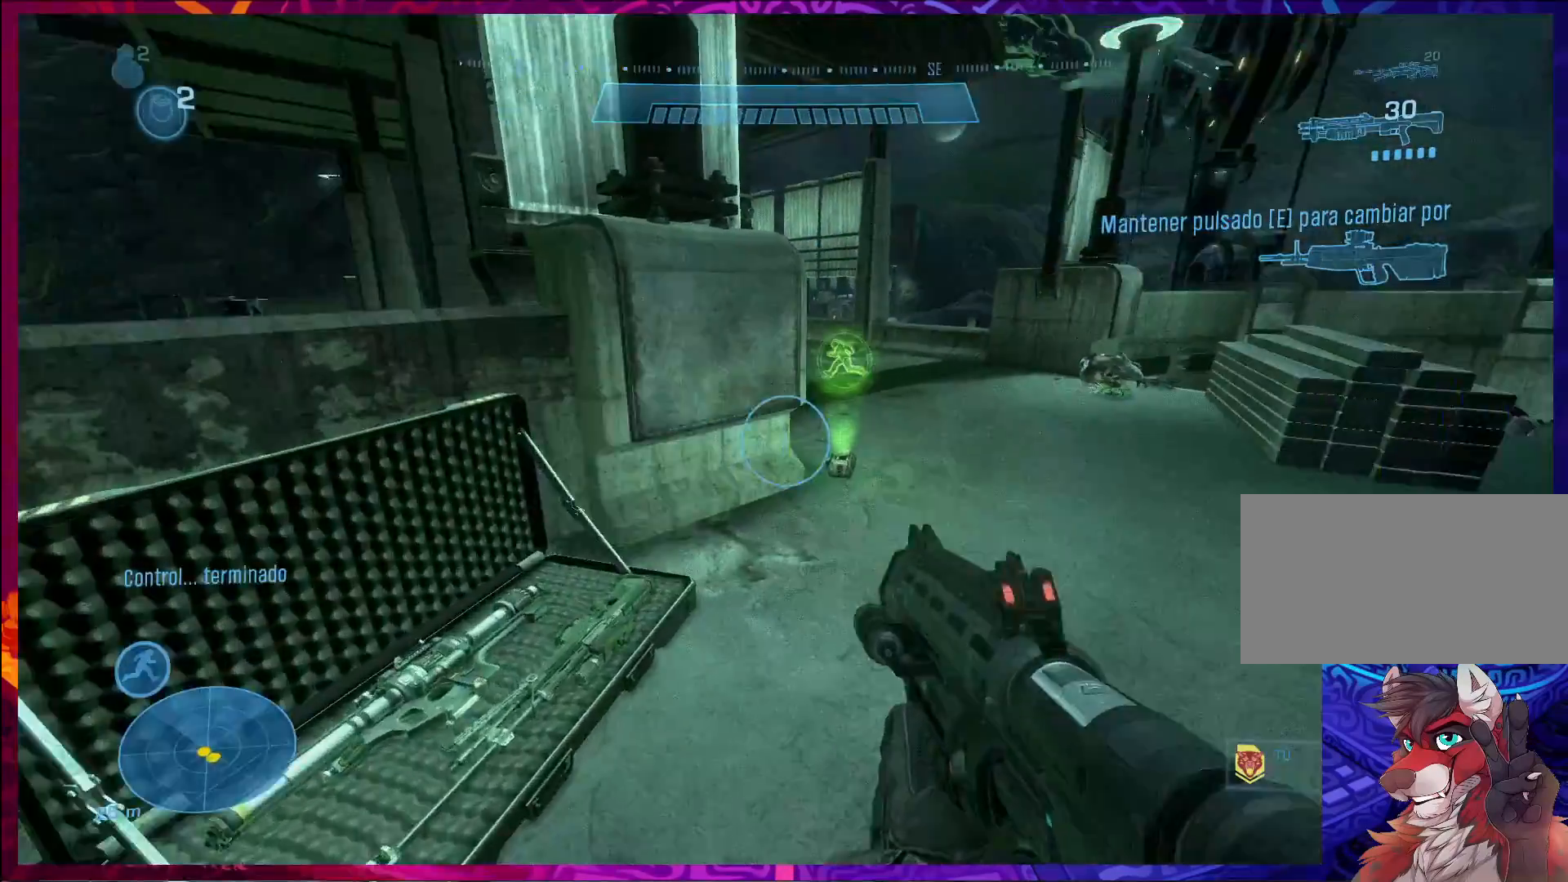
{"keys": ["r", "w"], "mouse": [], "events": [[400, "r", "down"]]}
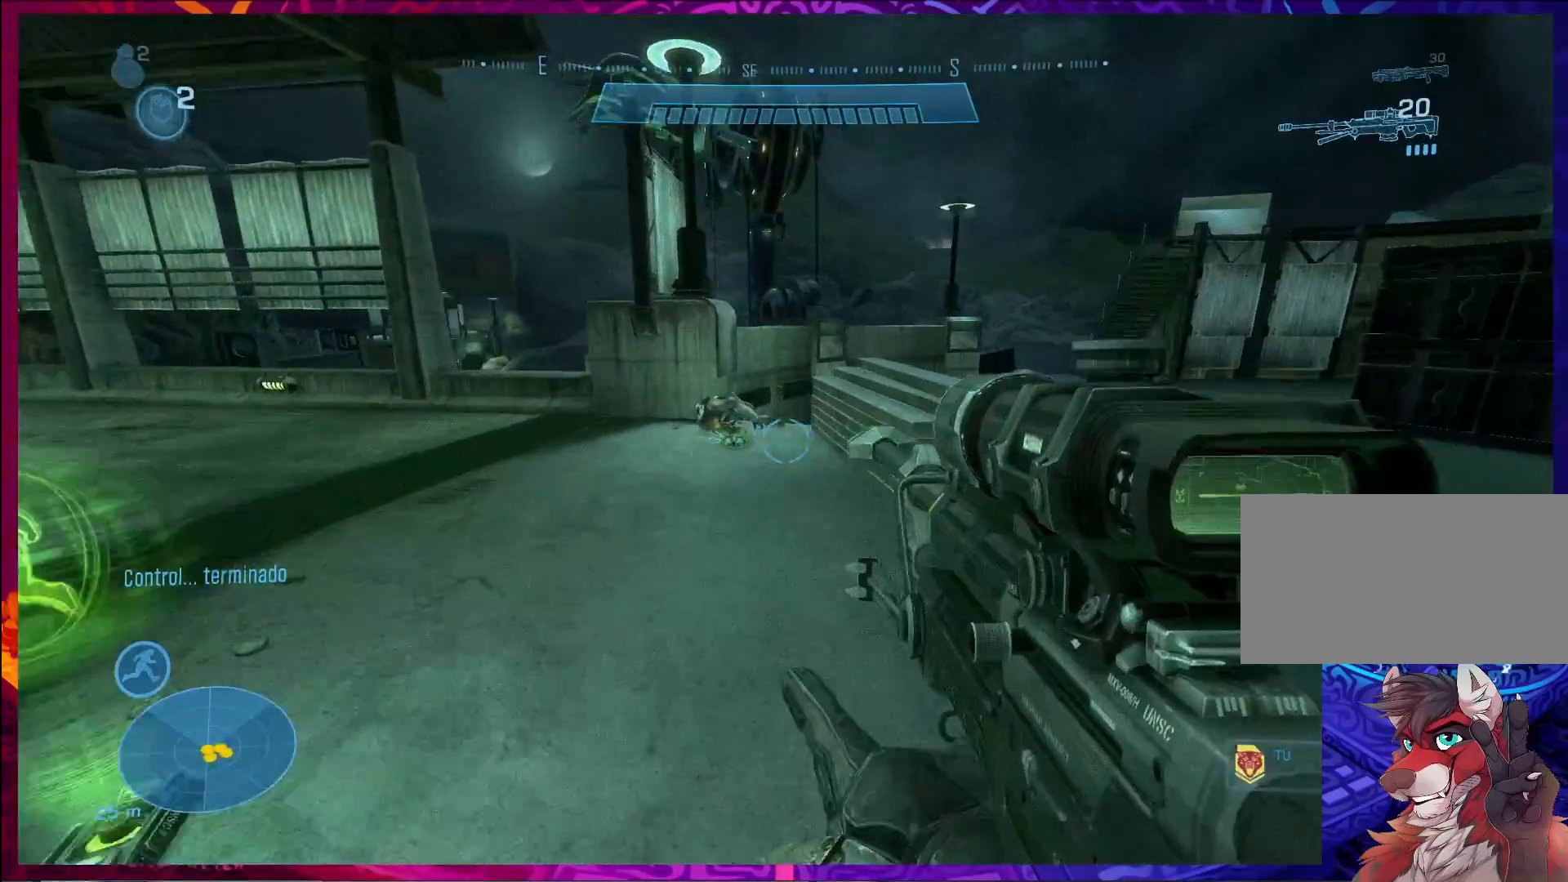
{"keys": ["w"], "mouse": [], "events": [[33, "r", "up"]]}
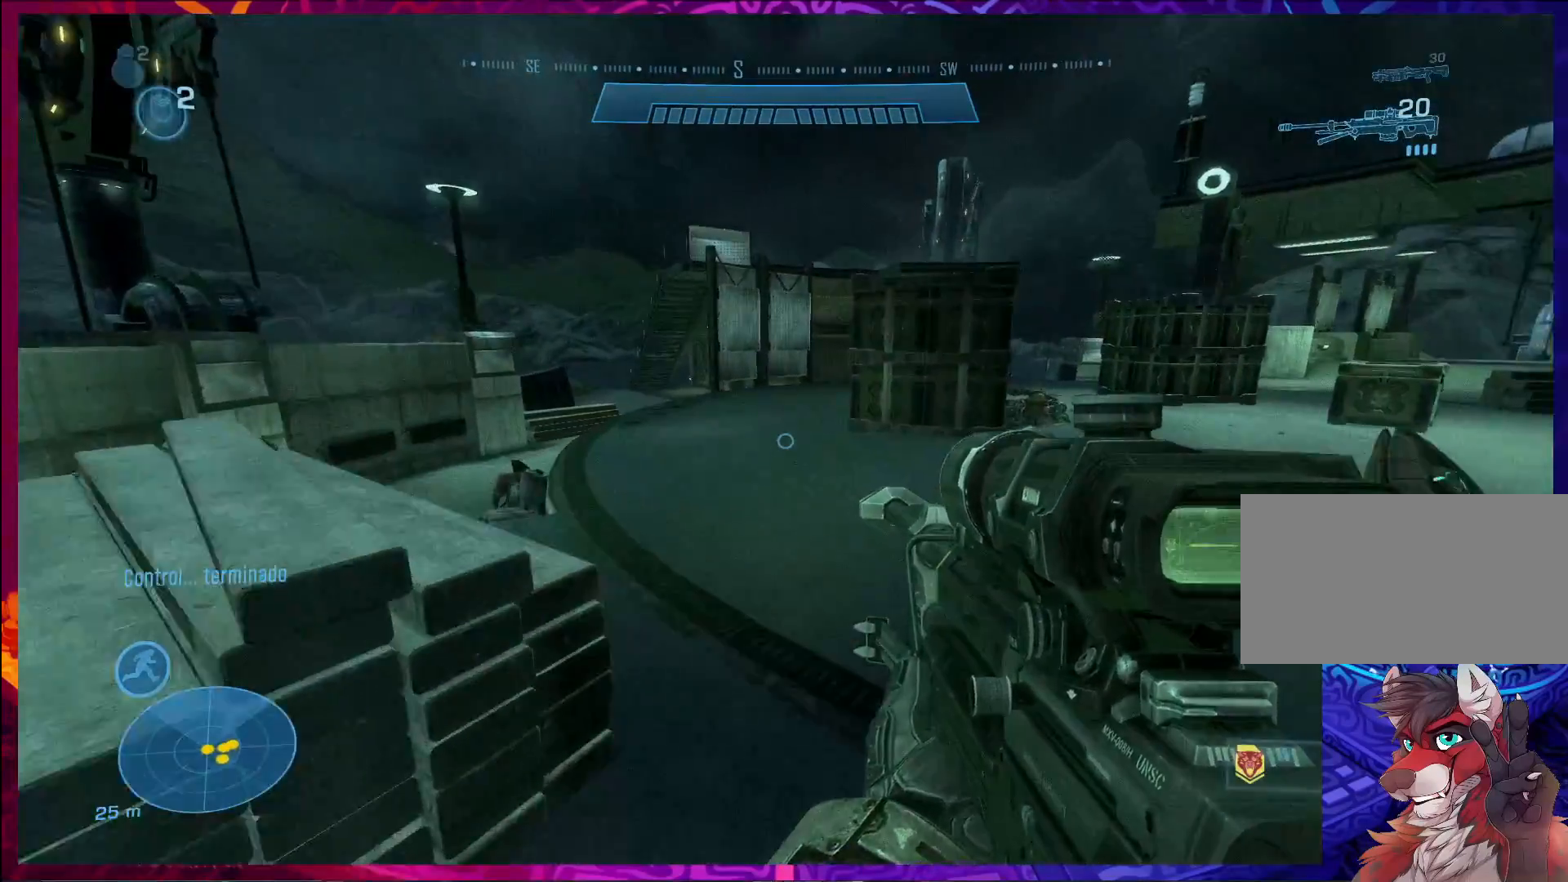
{"keys": ["d", "w"], "mouse": [], "events": [[467, "d", "down"]]}
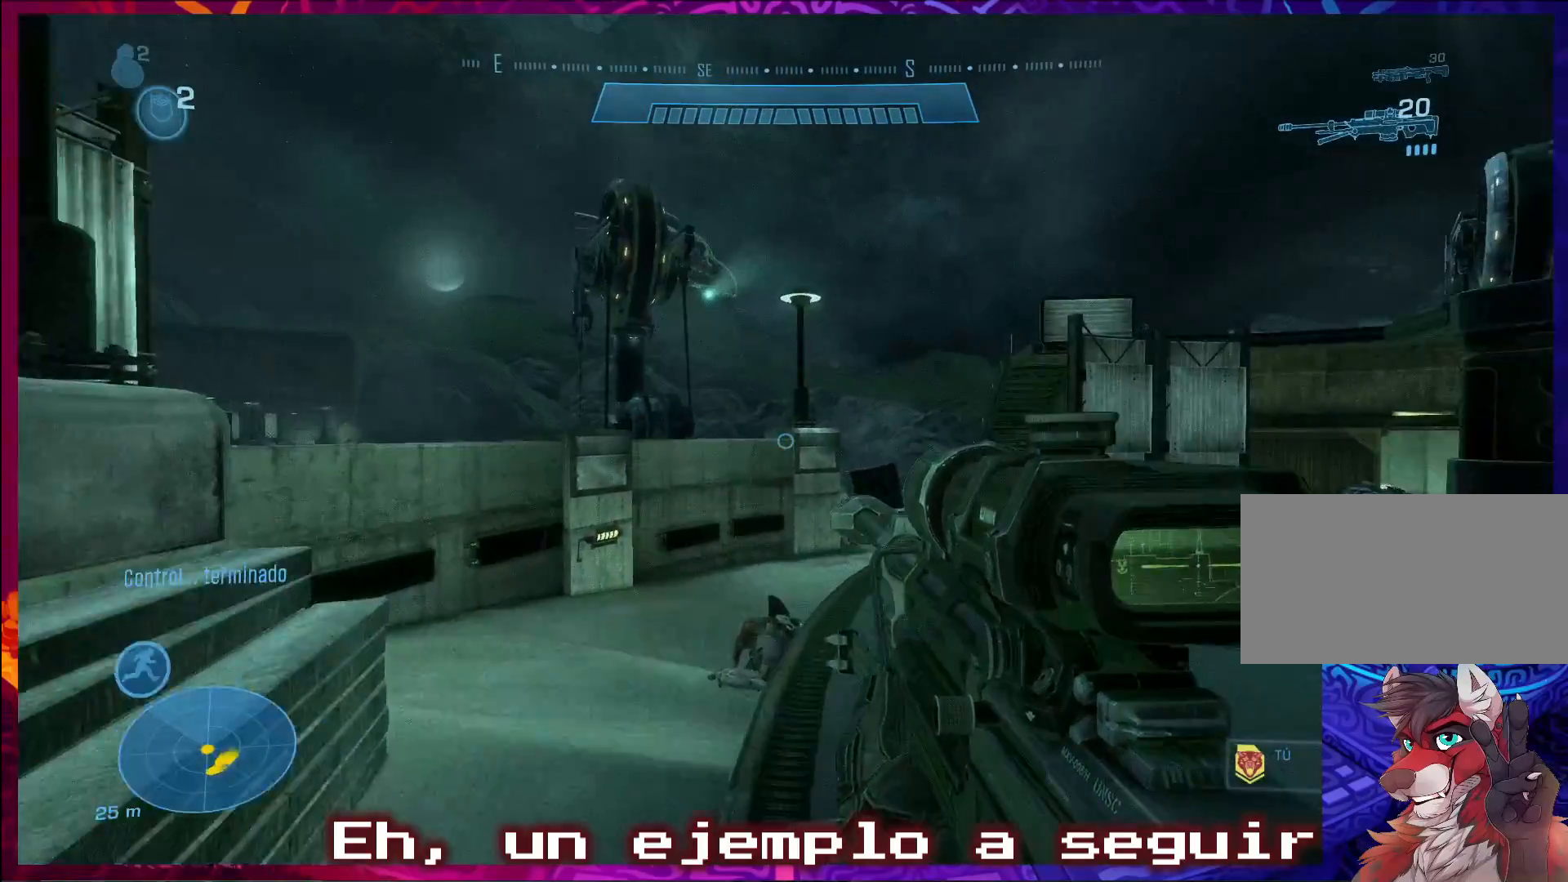
{"keys": ["d", "w"], "mouse": [], "events": []}
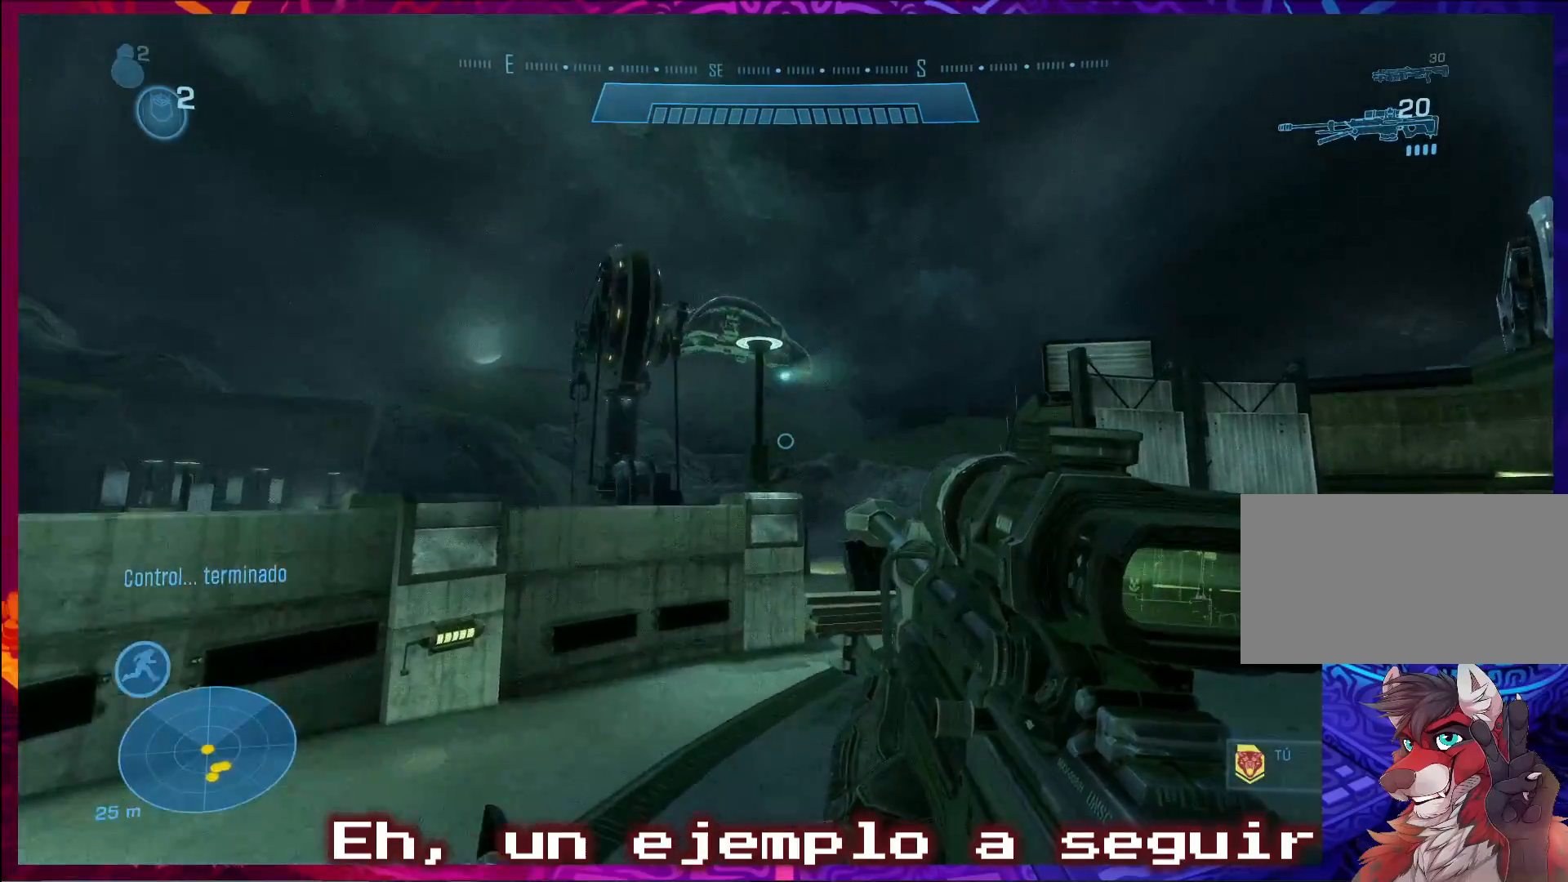
{"keys": ["d", "w"], "mouse": [], "events": []}
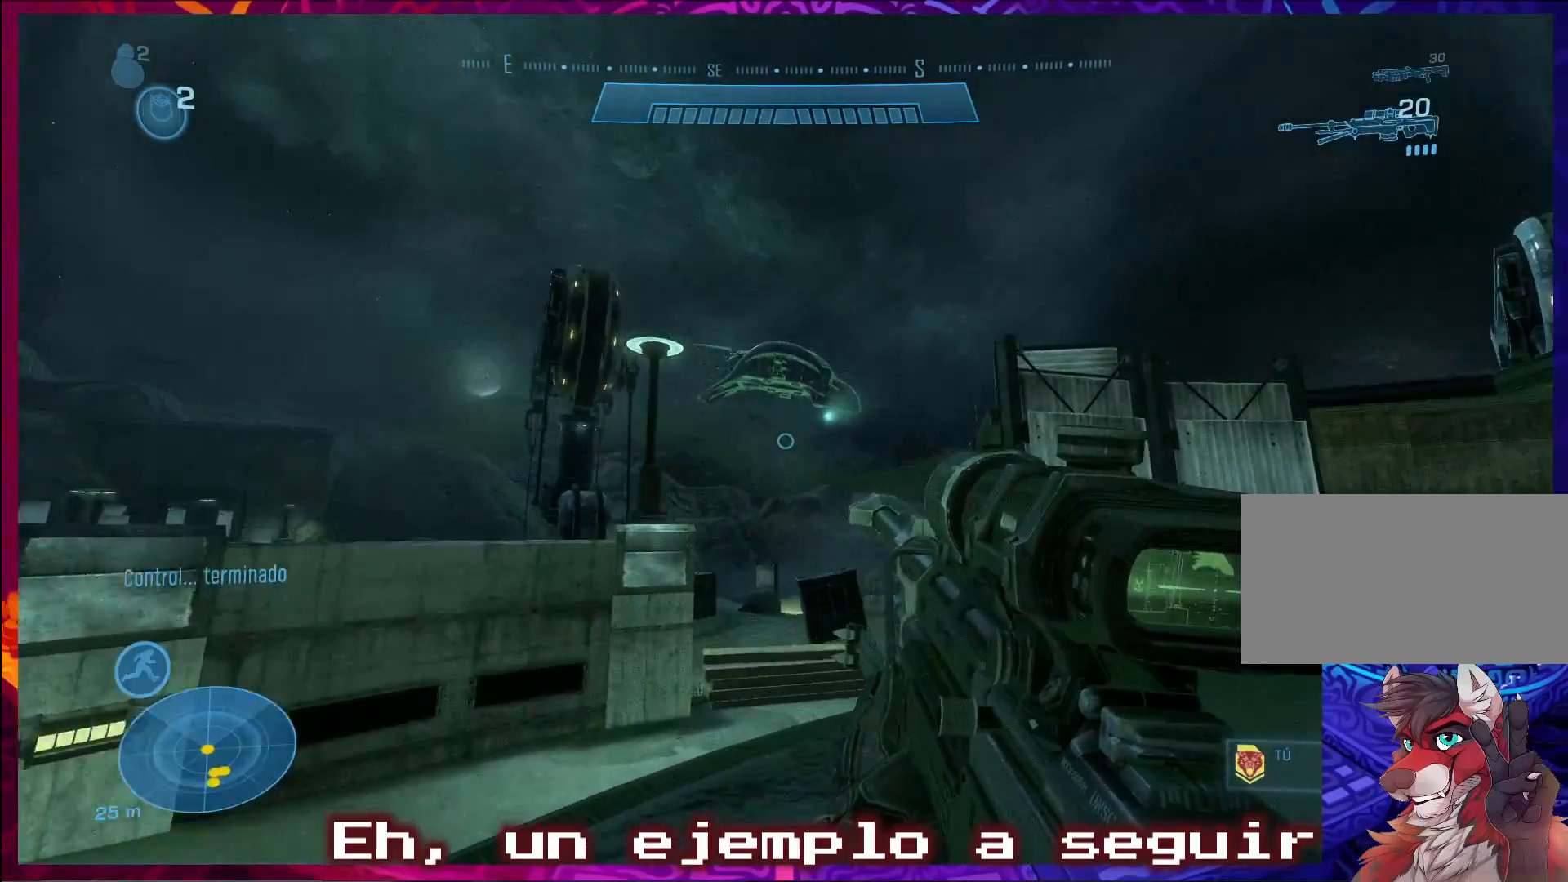
{"keys": ["w"], "mouse": [], "events": [[267, "d", "up"]]}
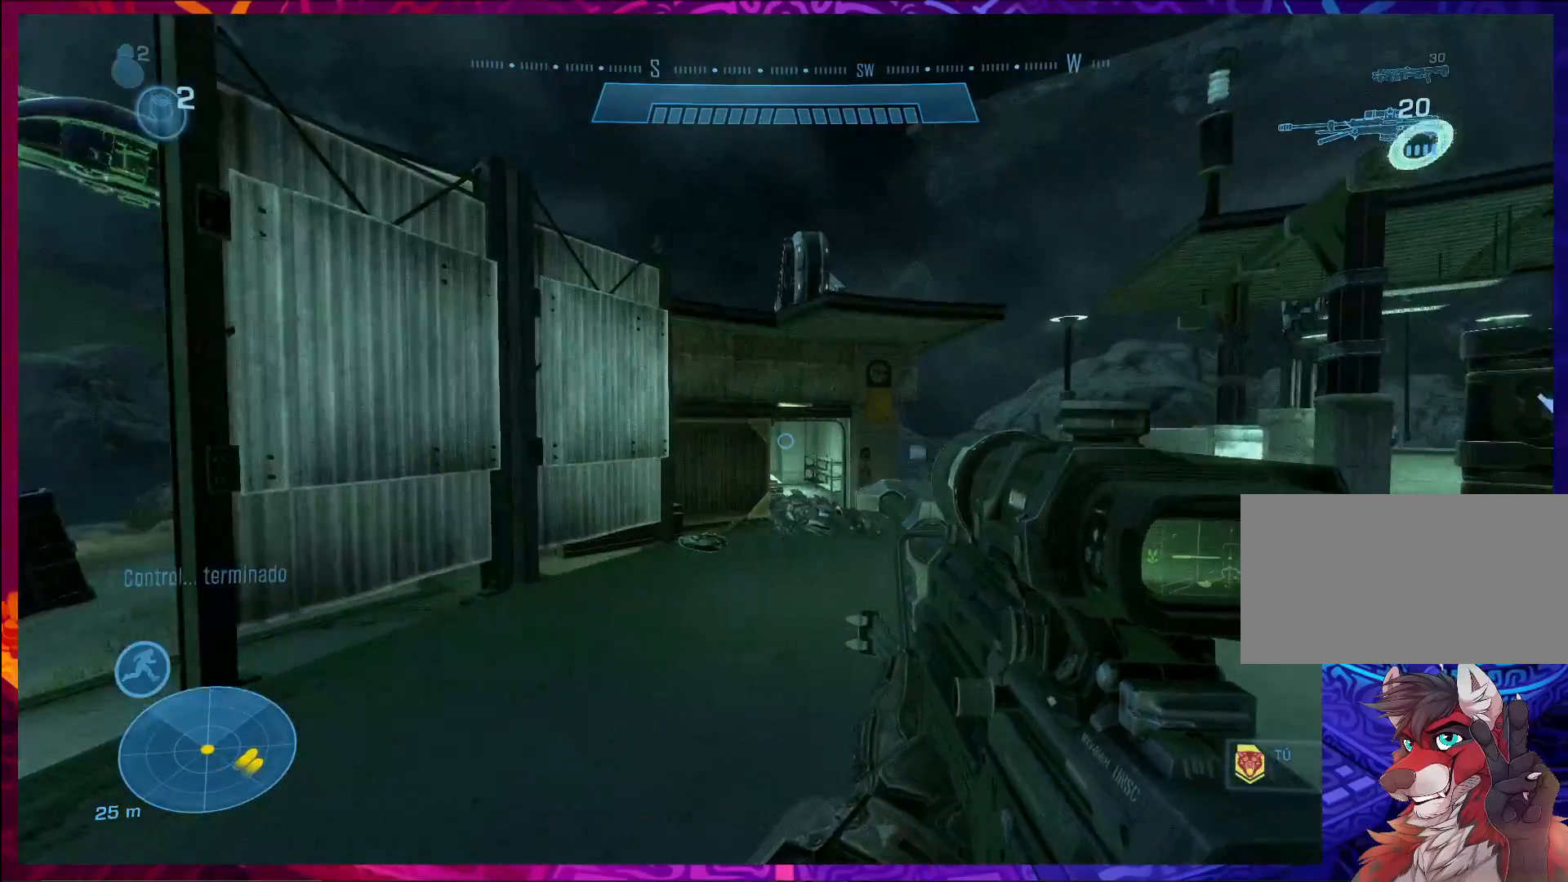
{"keys": ["w"], "mouse": [], "events": []}
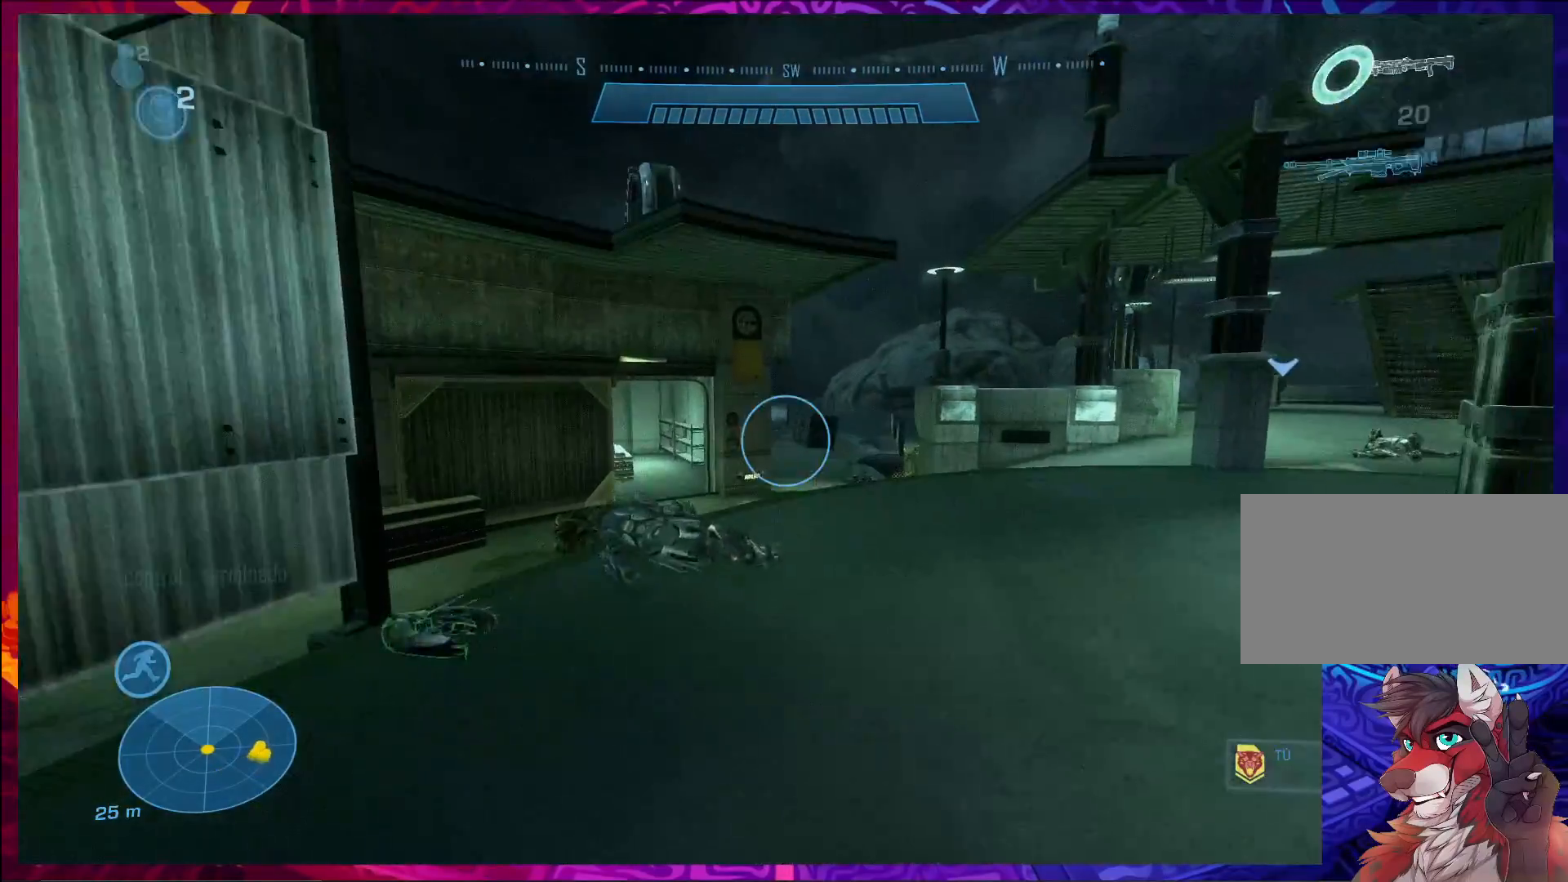
{"keys": ["w"], "mouse": [], "events": []}
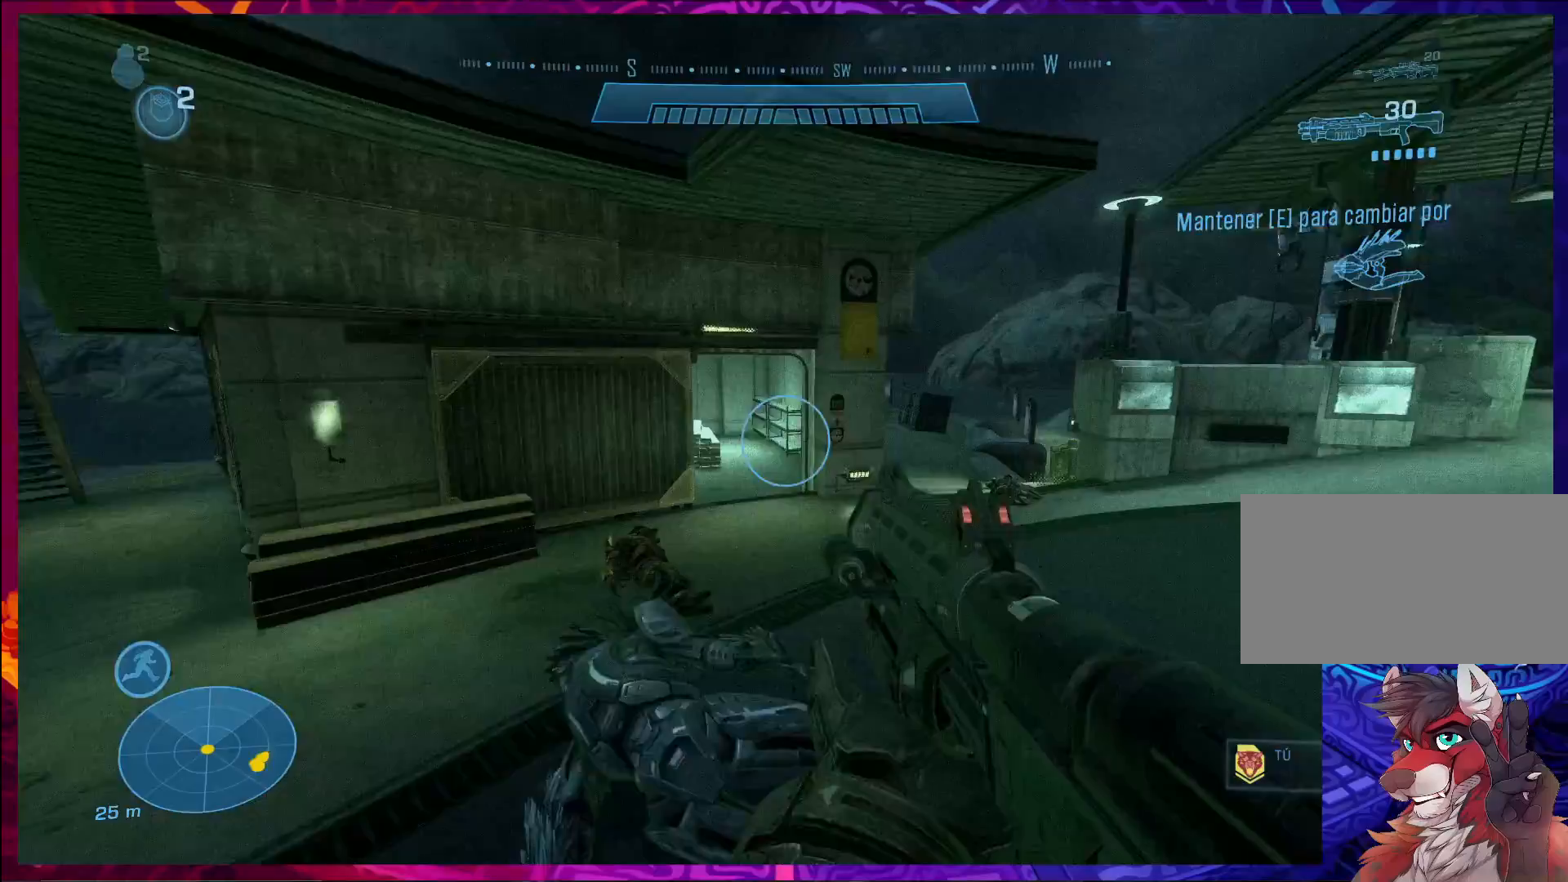
{"keys": ["w"], "mouse": [], "events": [[100, "shift", "down"], [200, "shift", "up"]]}
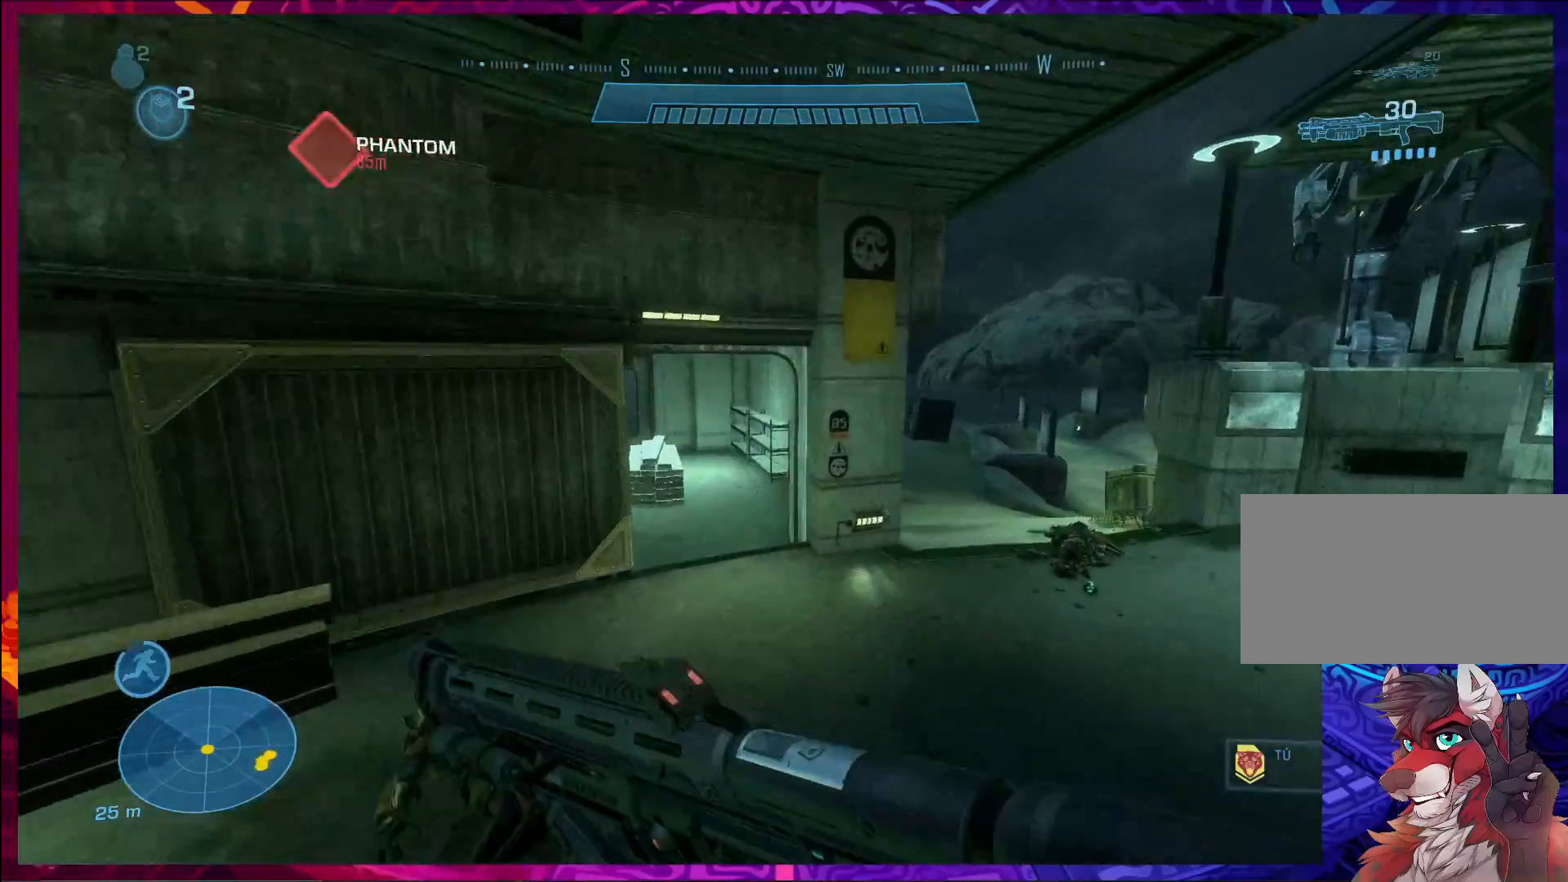
{"keys": ["w"], "mouse": [], "events": []}